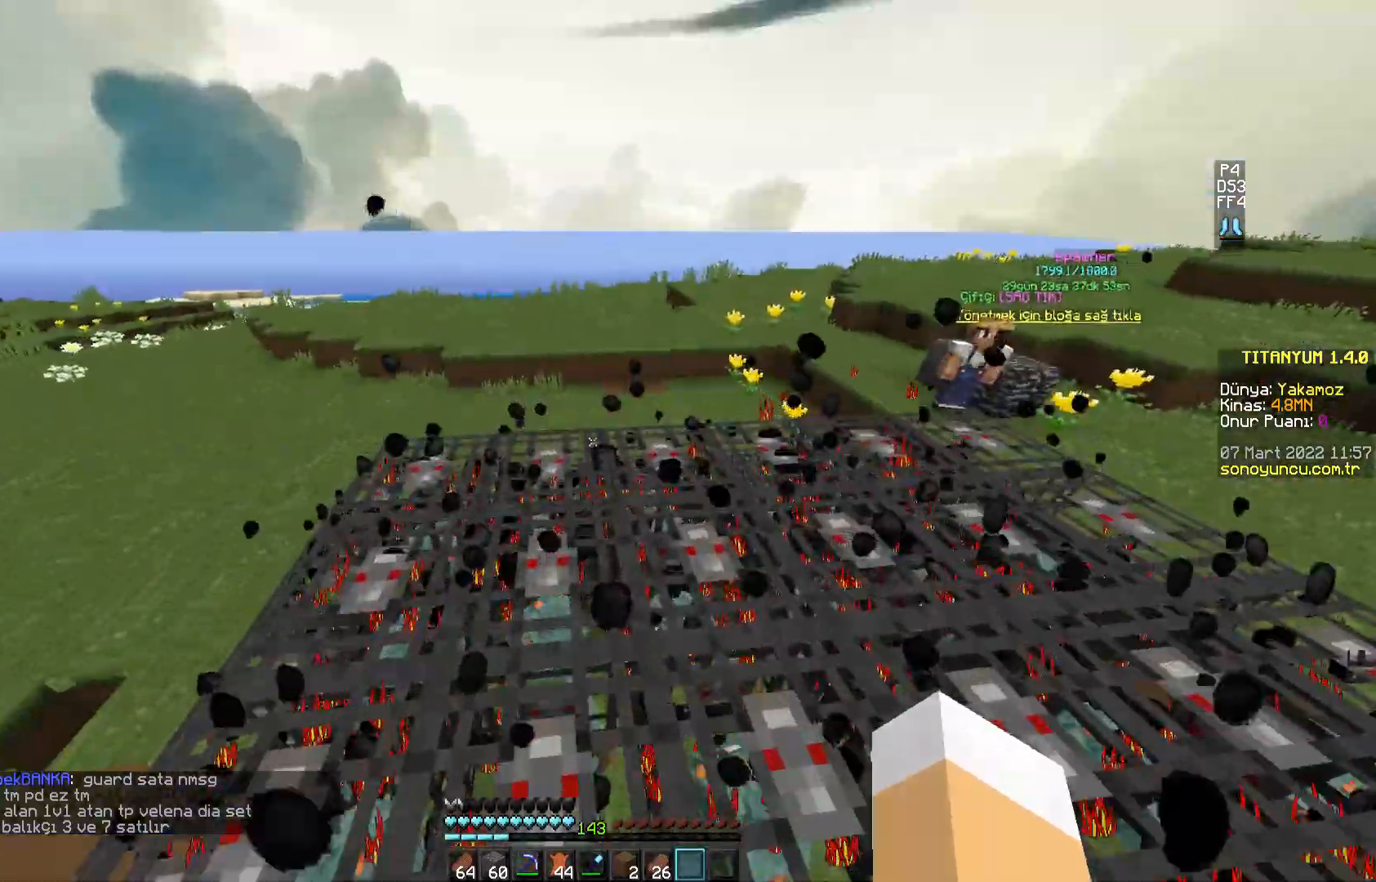
Gameplay with keyboard and mouse; each line is a JSON object with the keys and mouse buttons held at the frame after it. "events" lists presses ("down") and releases ("up") of "a", "d", "s", "space", "w", "mouse_left" and "mouse_right" between this image and that frame as [ms after this image, input, new state], when the widget could be followed in between. "mouse_left", "mouse_right" = the "left", "right" buttons of the "mouse" list. No other keys are recorded. Fast repeated clicks can show as one long hold. Mouse movement is not recorded.
{"keys": ["space", "w"], "mouse": [], "events": [[484, "space", "down"]]}
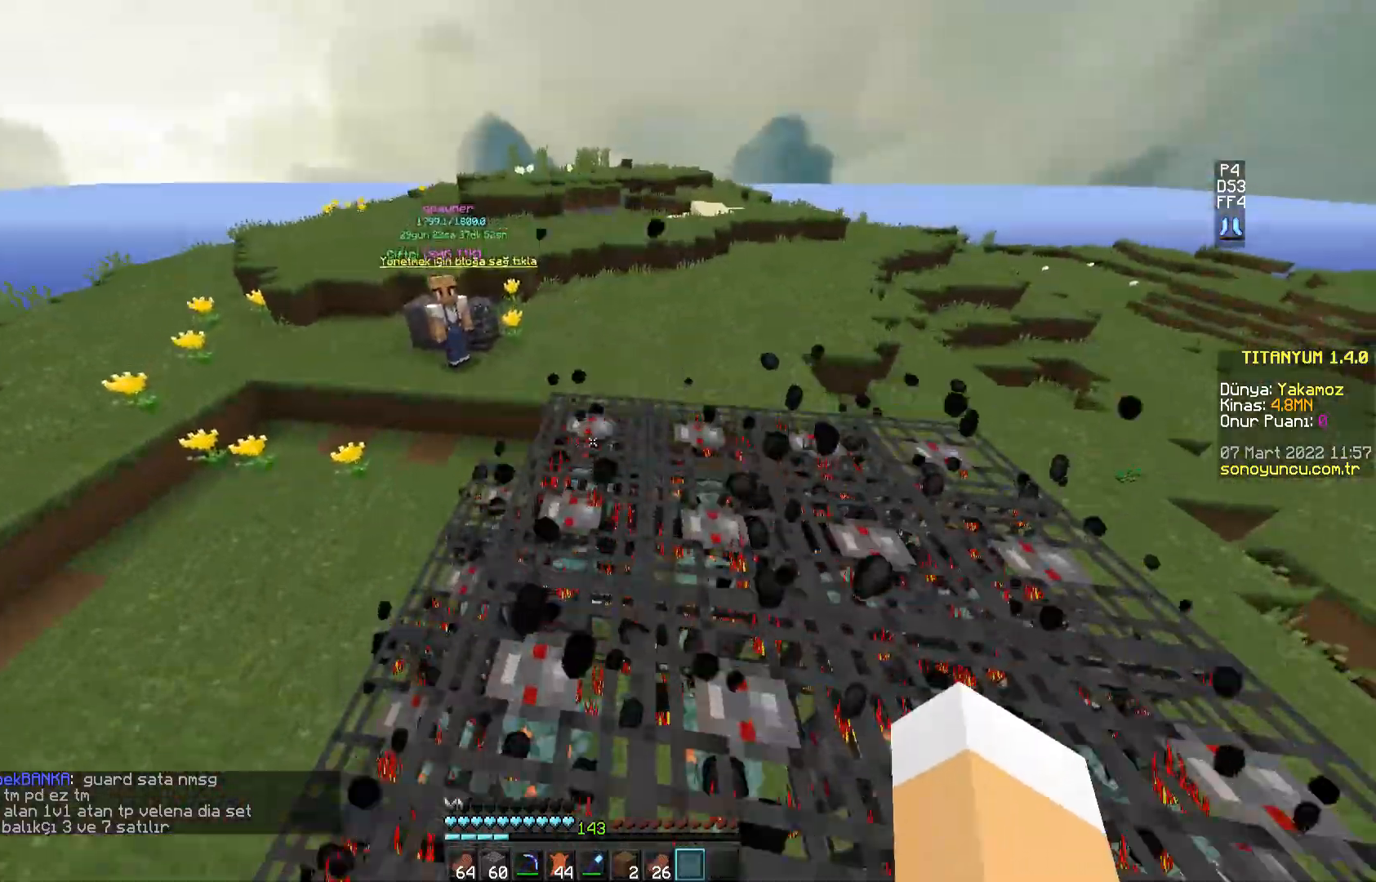
{"keys": ["w"], "mouse": [], "events": [[284, "space", "up"]]}
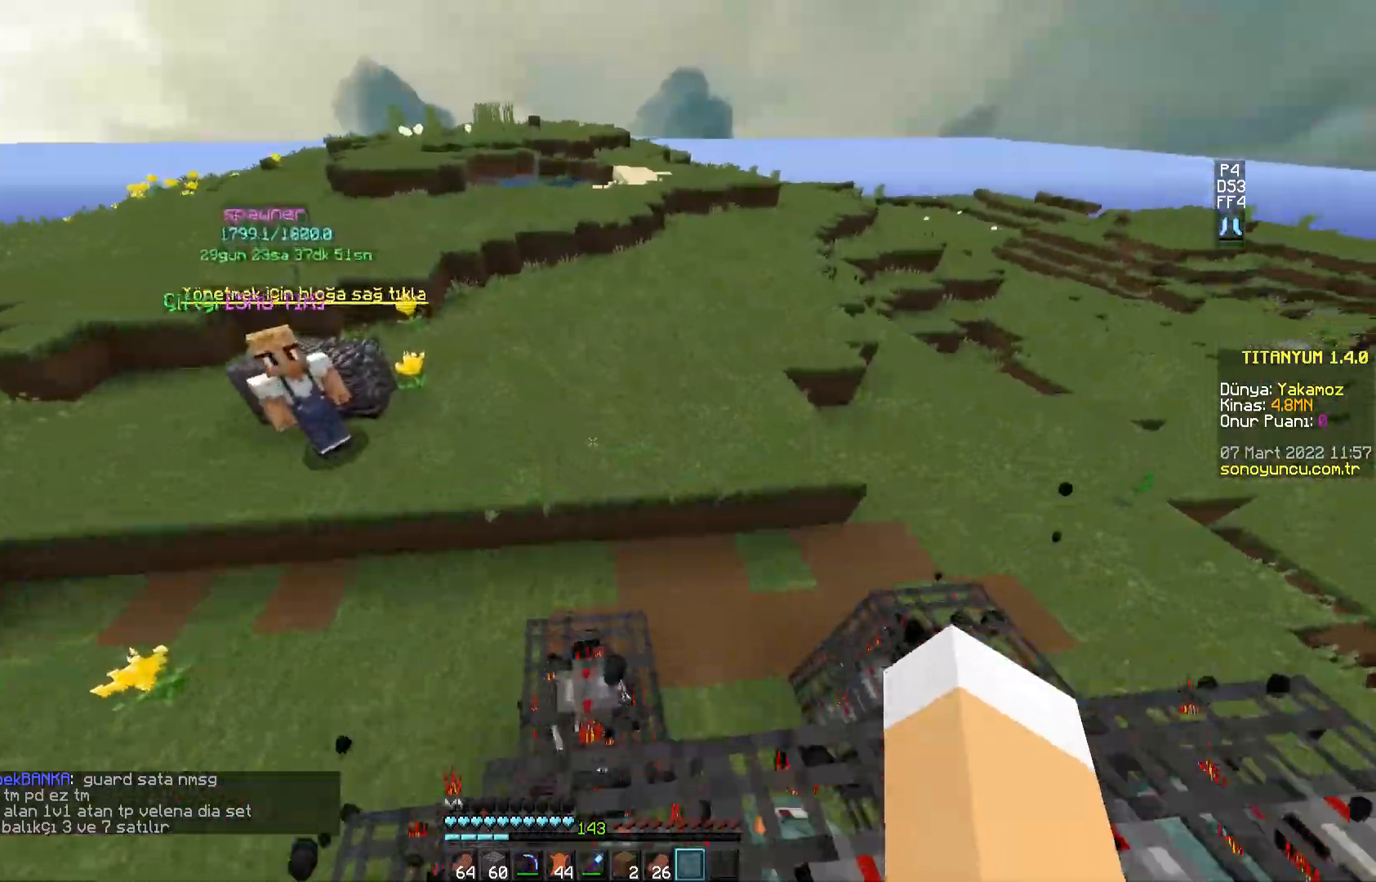
{"keys": ["w"], "mouse": [], "events": [[67, "space", "down"], [417, "space", "up"]]}
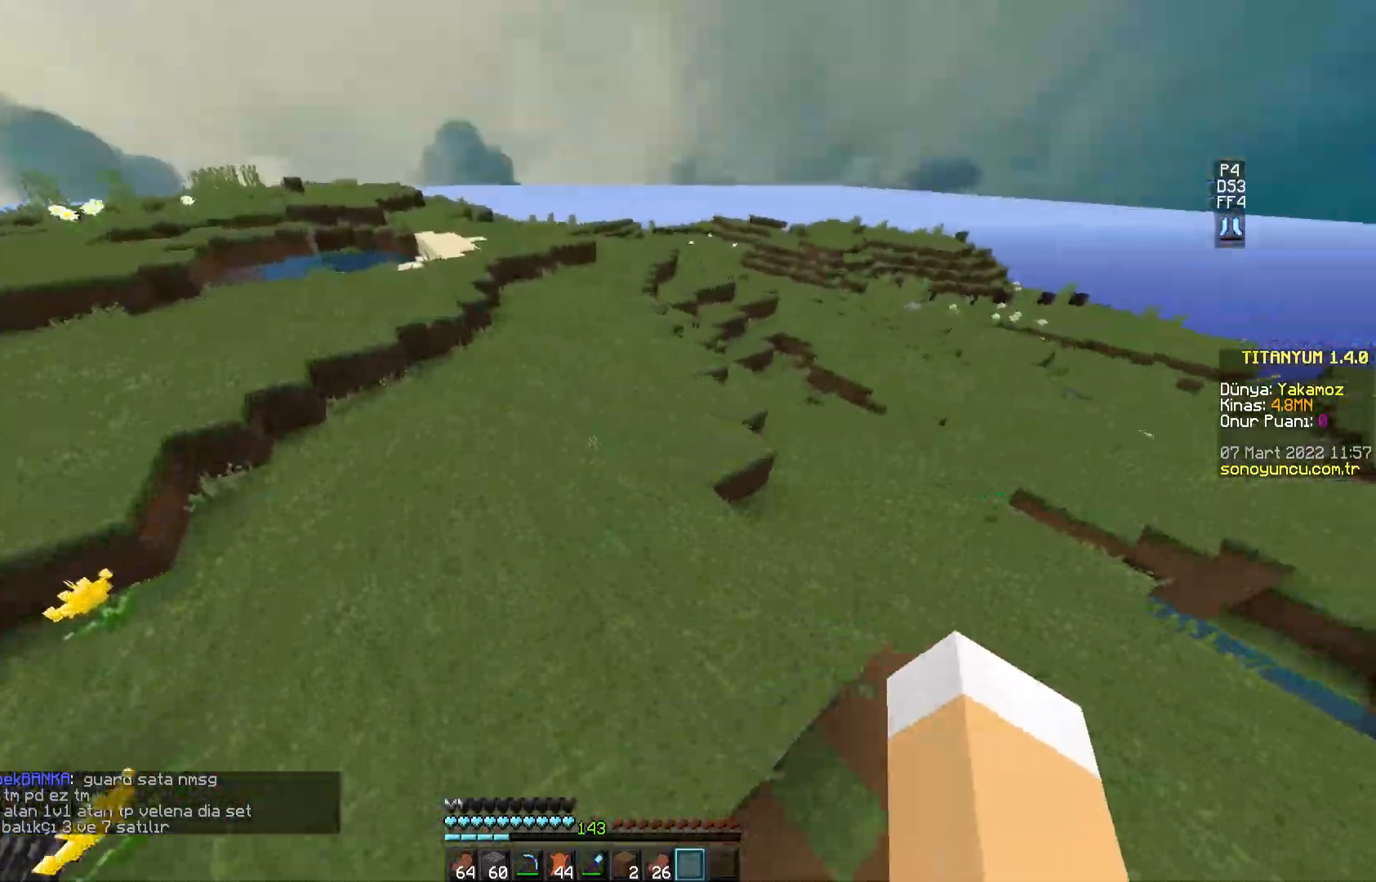
{"keys": ["w"], "mouse": [], "events": []}
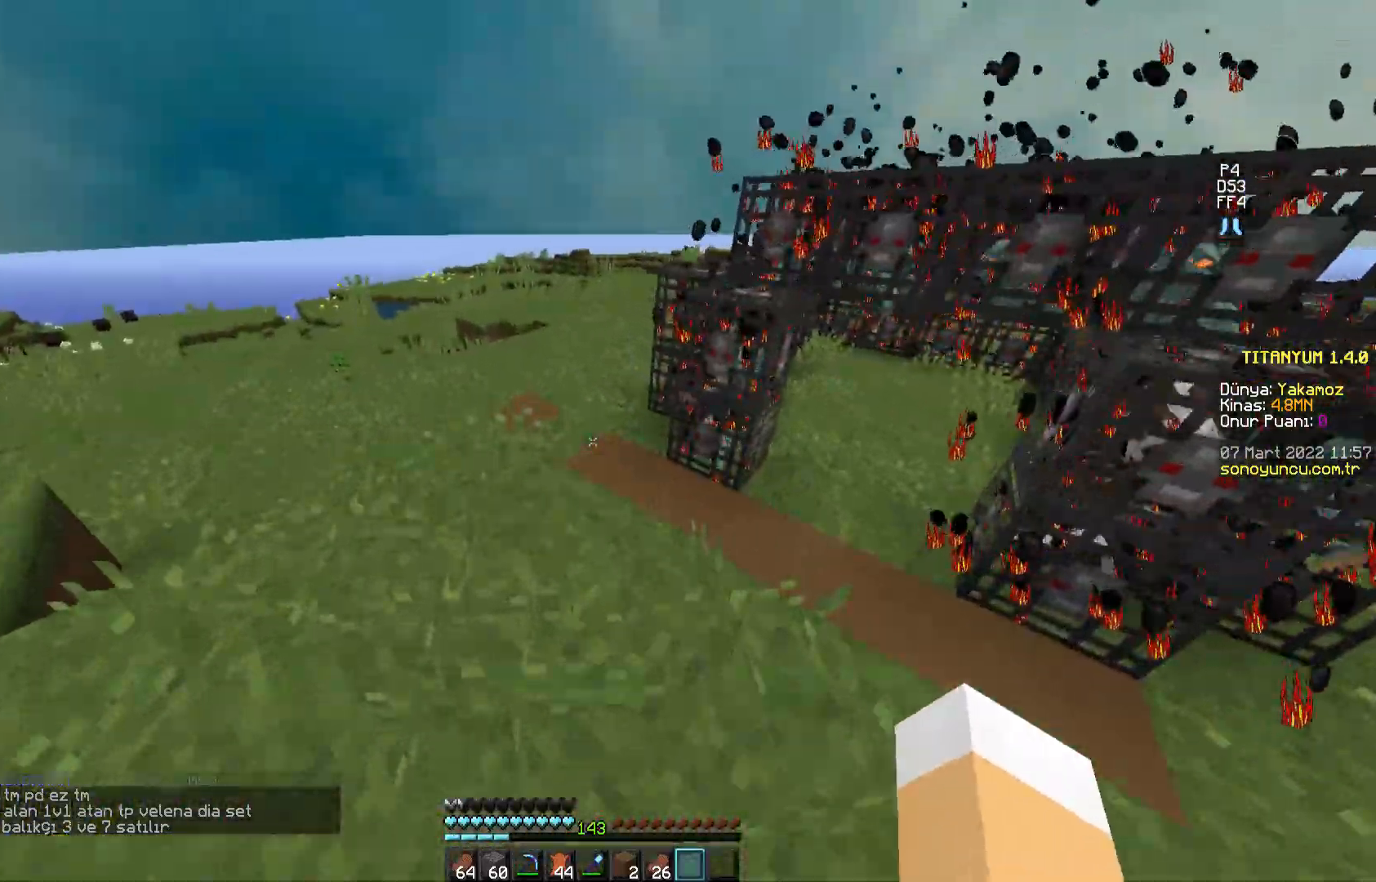
{"keys": ["space", "w"], "mouse": [], "events": [[400, "space", "down"]]}
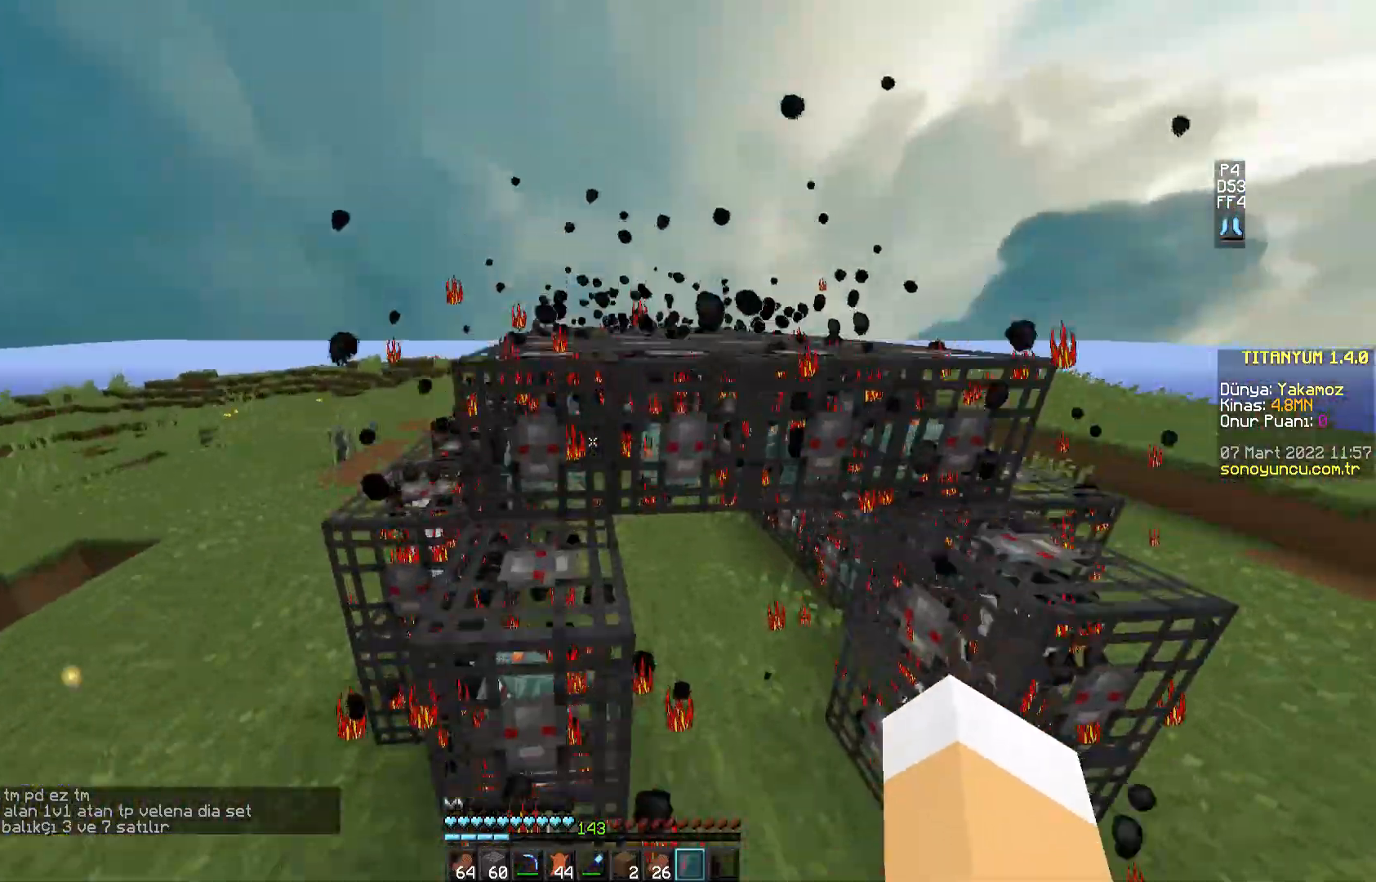
{"keys": ["space", "w"], "mouse": [], "events": [[117, "space", "up"], [284, "space", "down"]]}
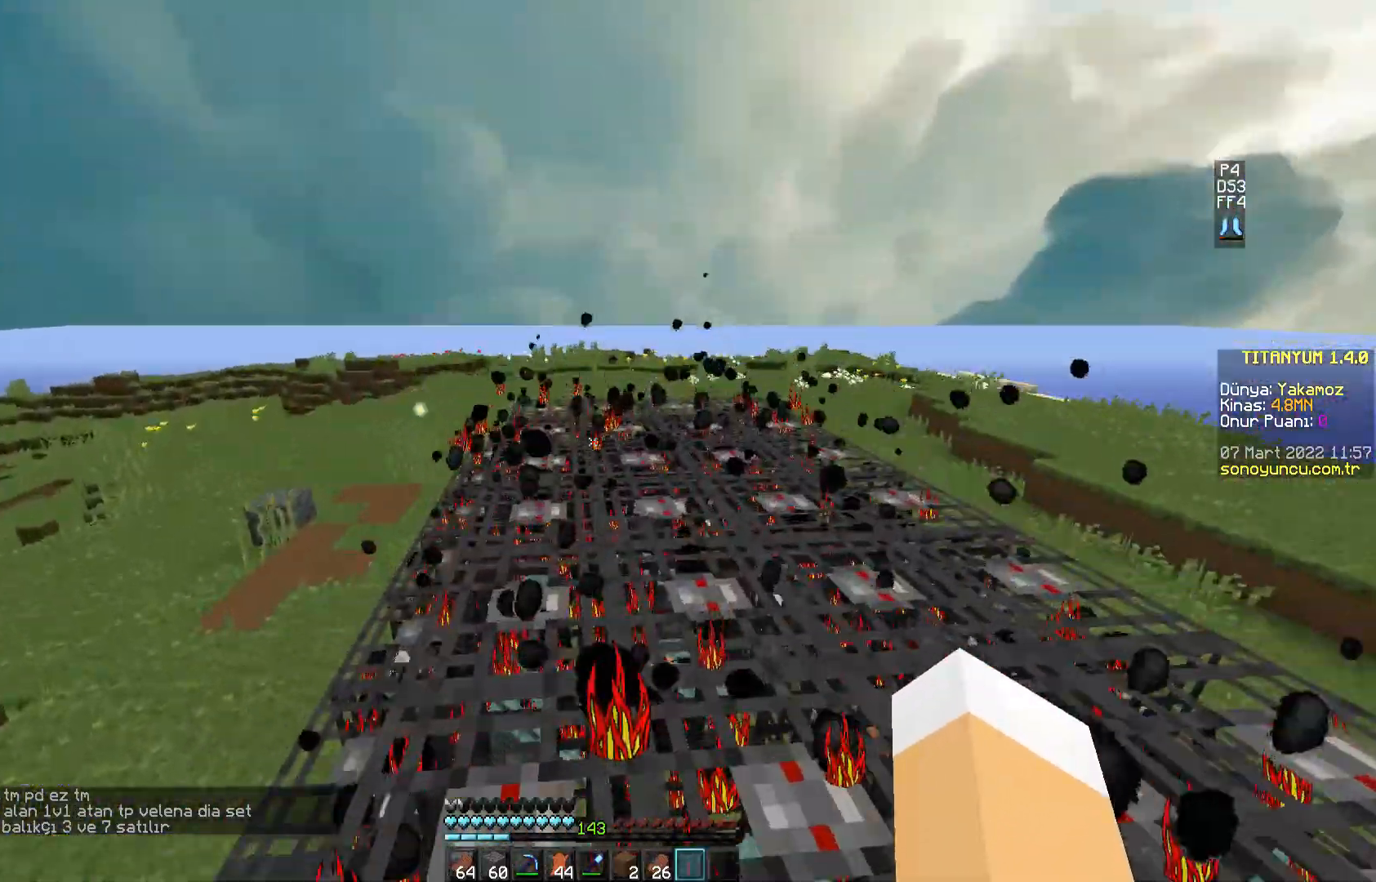
{"keys": ["w"], "mouse": [], "events": [[350, "space", "up"]]}
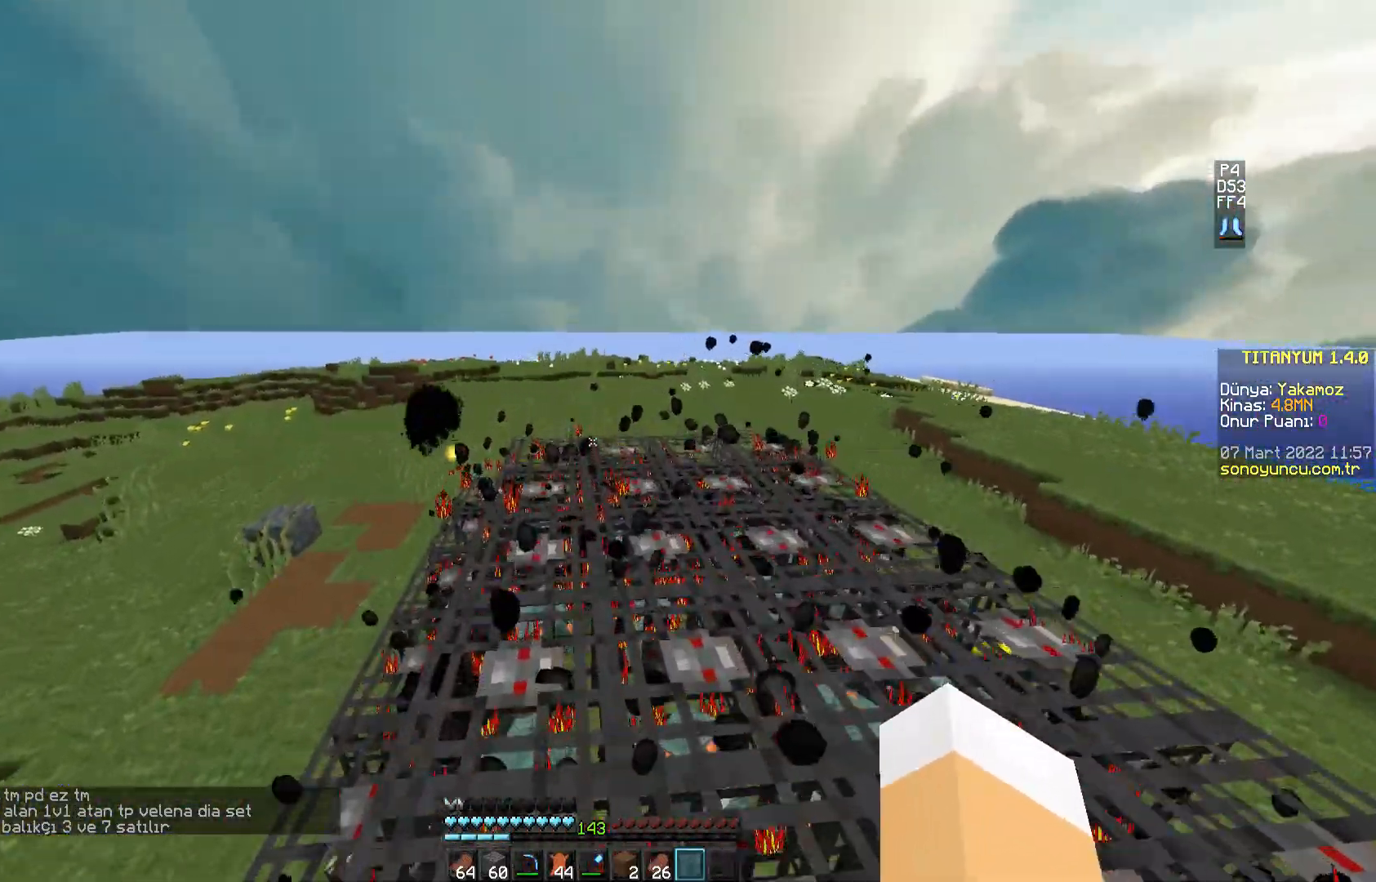
{"keys": ["space", "w"], "mouse": [], "events": [[167, "space", "down"]]}
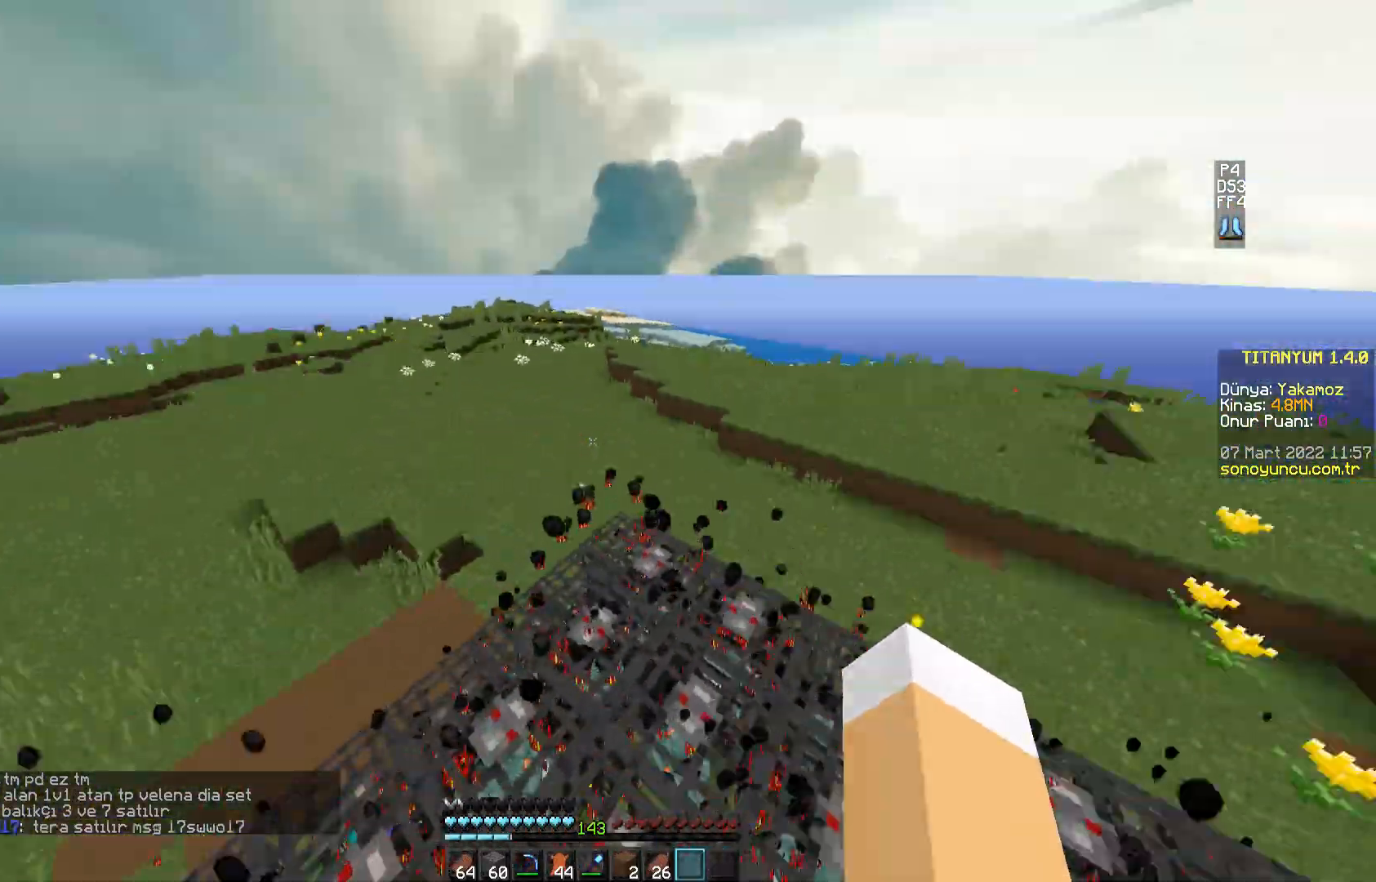
{"keys": ["space", "w"], "mouse": [], "events": []}
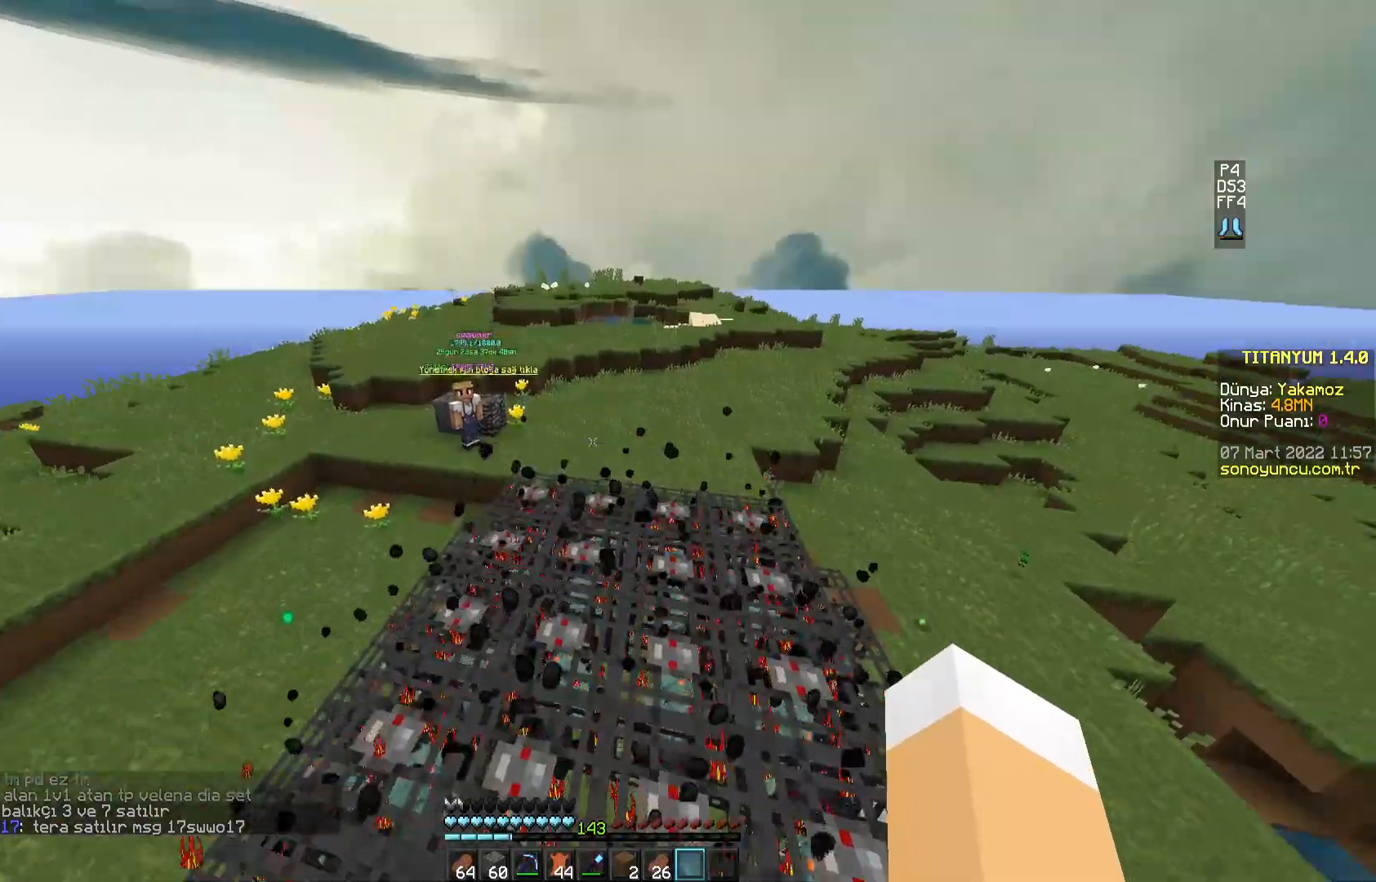
{"keys": ["w"], "mouse": [], "events": [[267, "space", "up"]]}
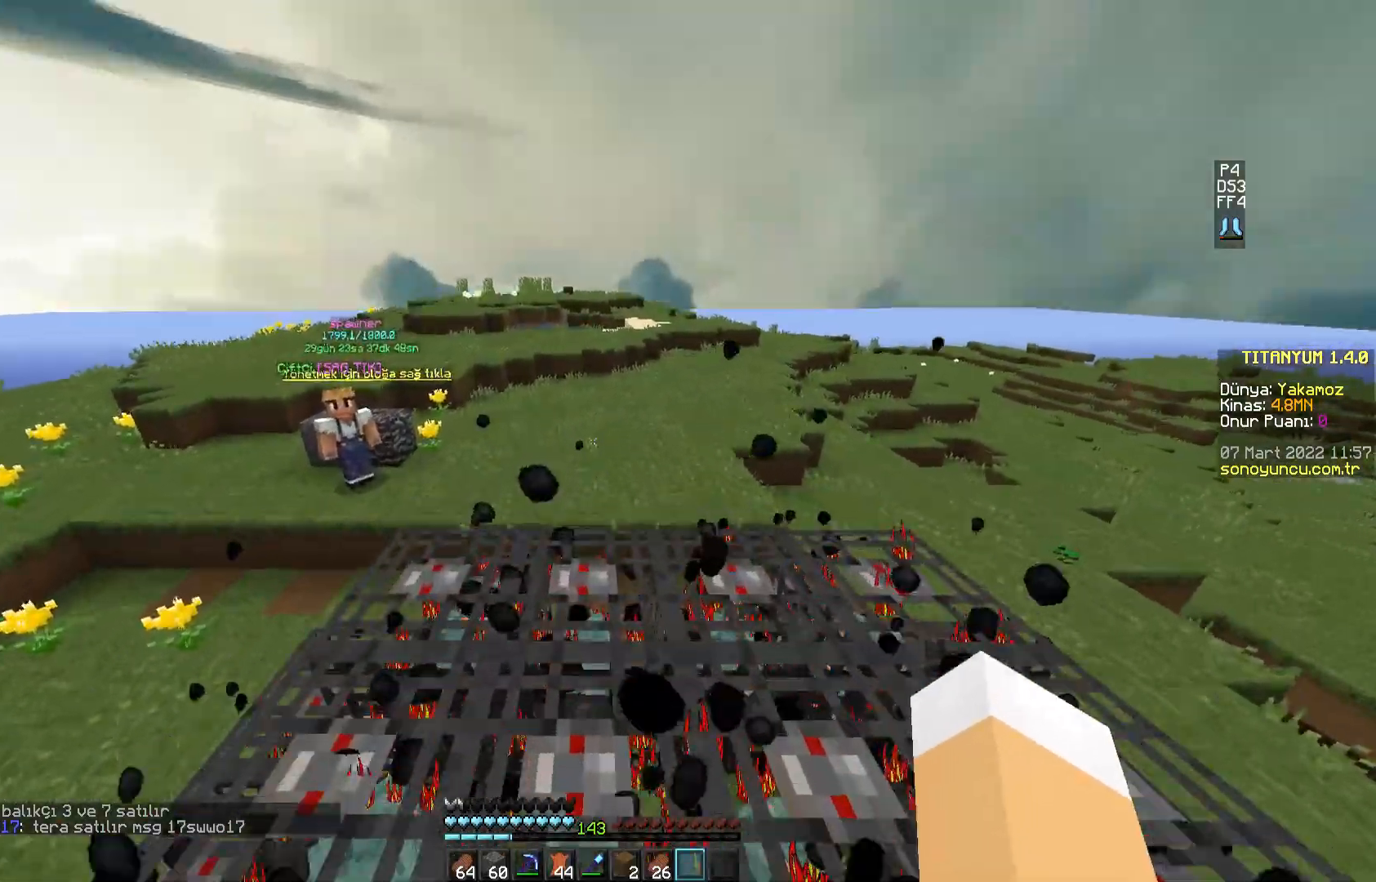
{"keys": ["space", "w"], "mouse": [], "events": [[400, "space", "down"]]}
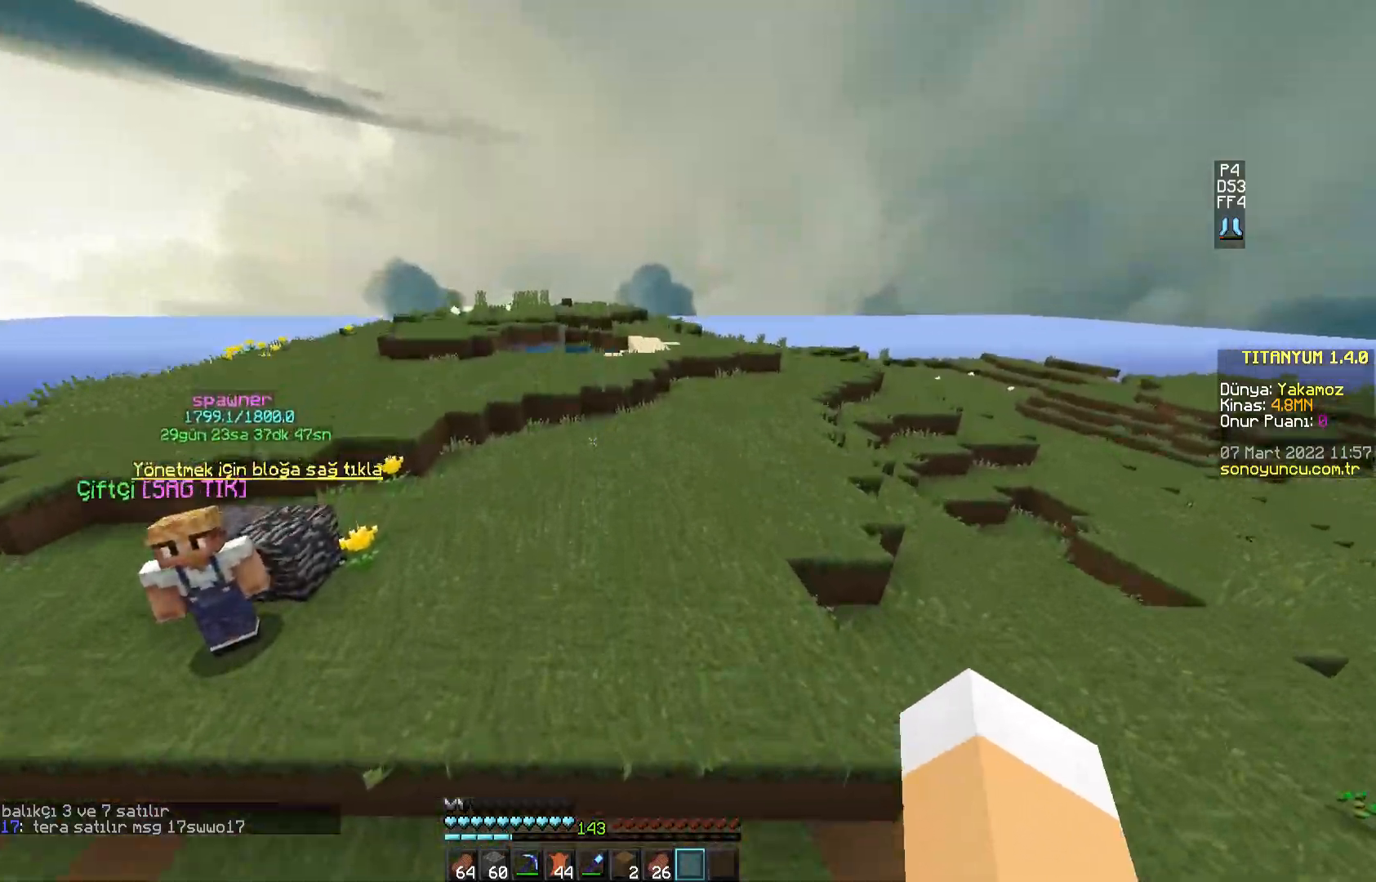
{"keys": ["space", "w"], "mouse": [], "events": []}
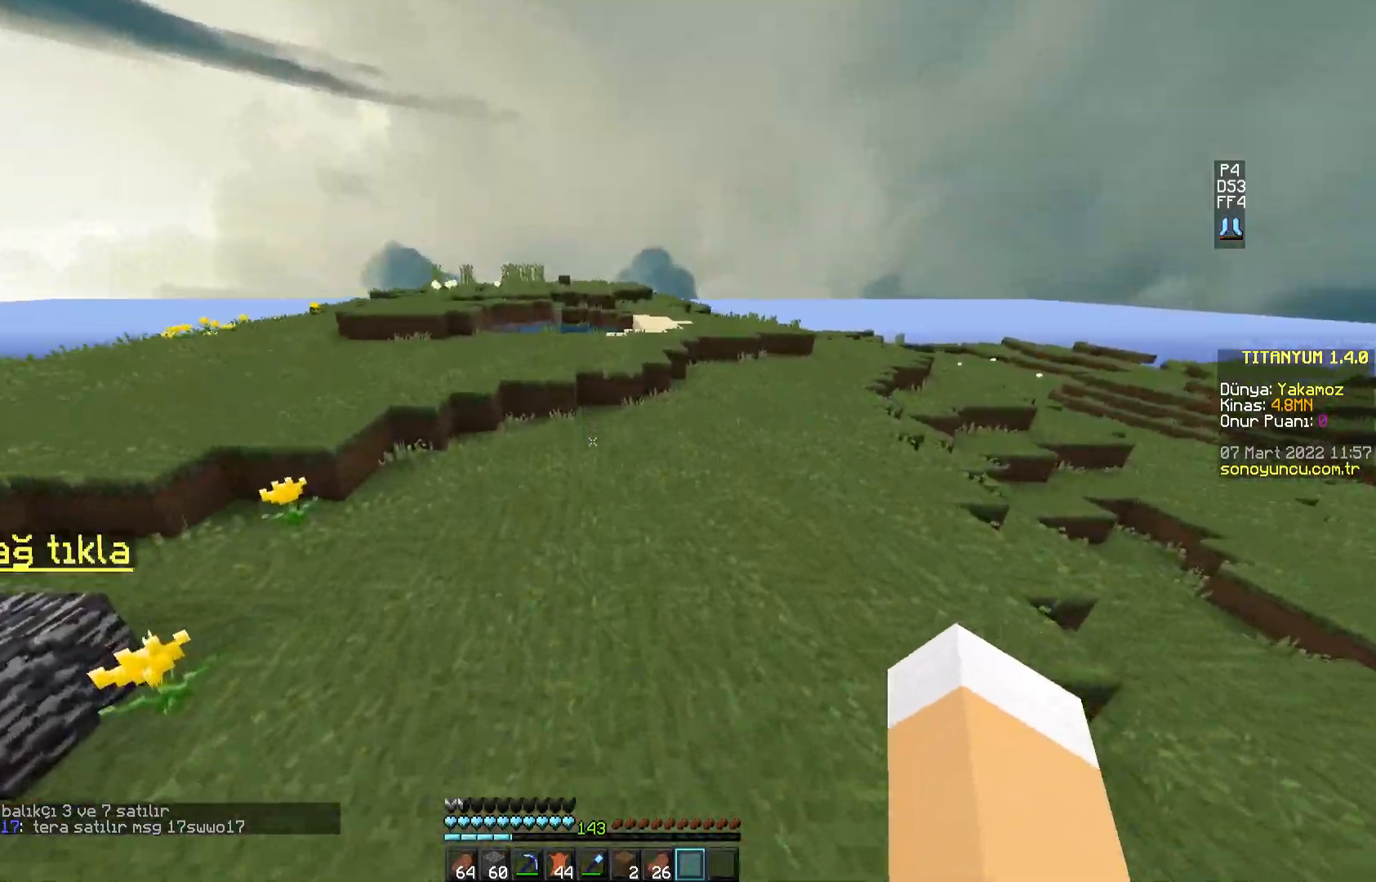
{"keys": ["w"], "mouse": [], "events": [[400, "space", "up"]]}
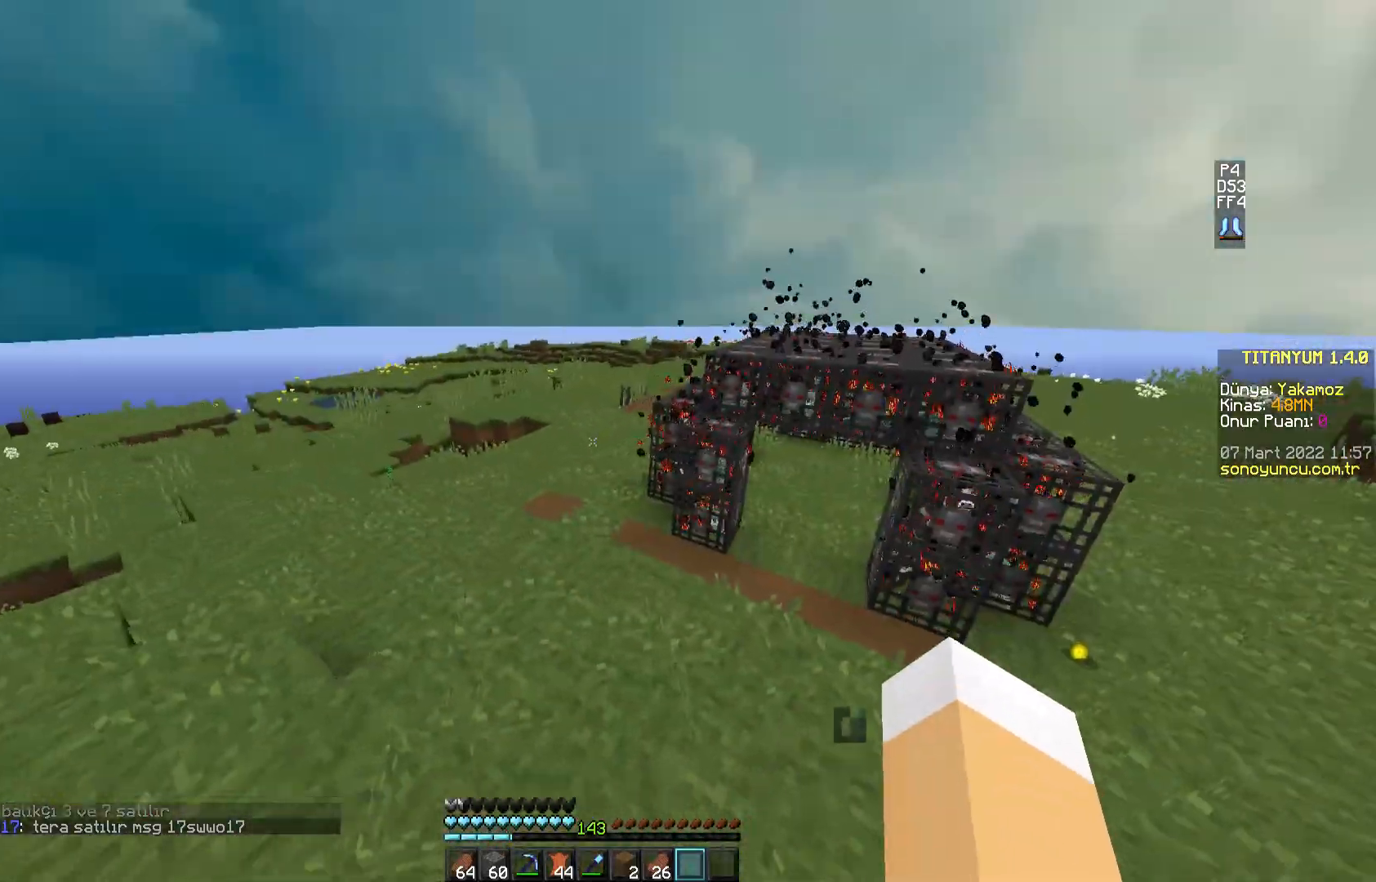
{"keys": ["w"], "mouse": [], "events": [[334, "space", "down"], [484, "space", "up"]]}
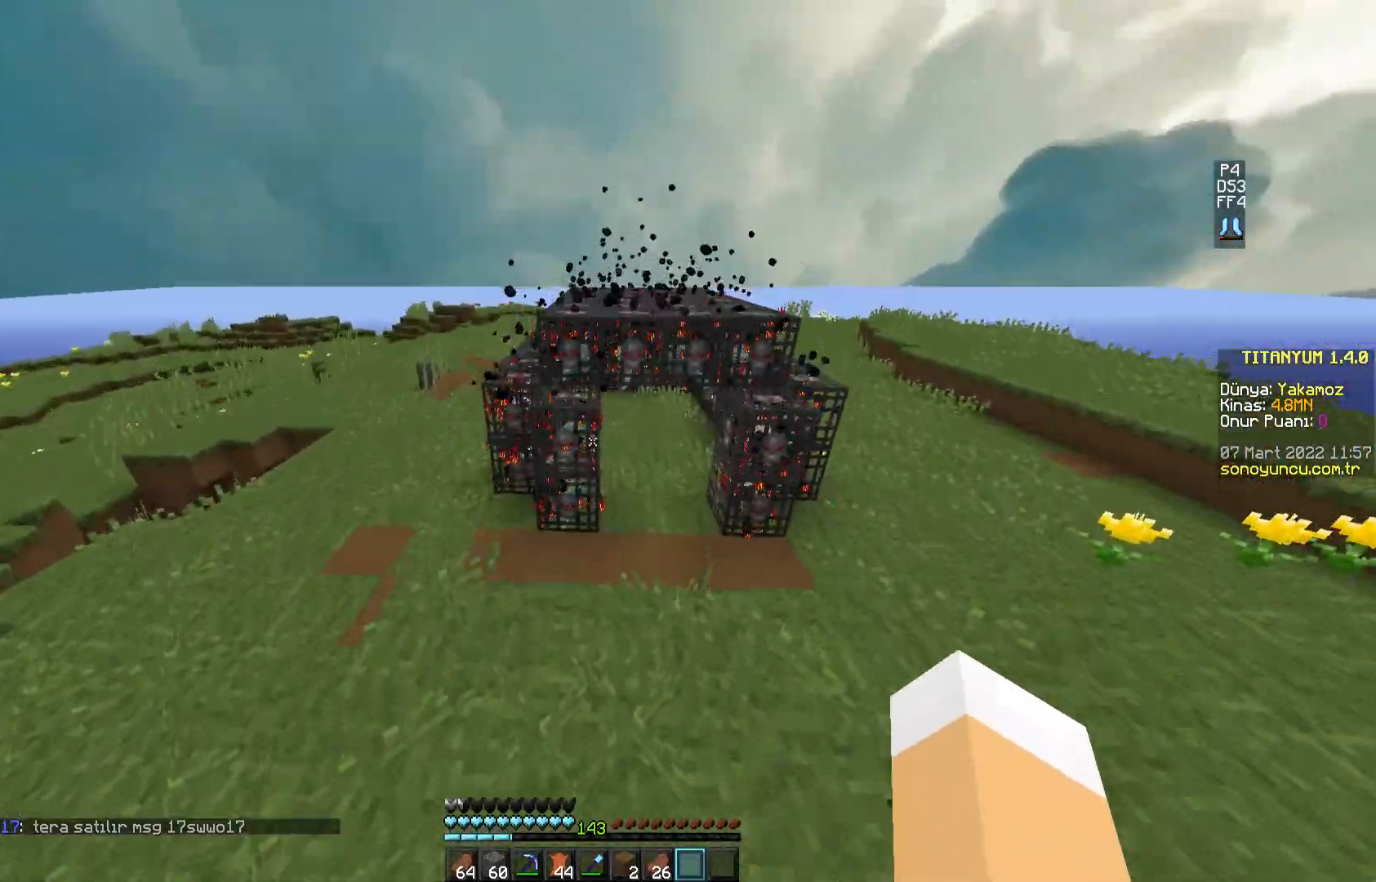
{"keys": ["space", "w"], "mouse": [], "events": [[367, "space", "down"]]}
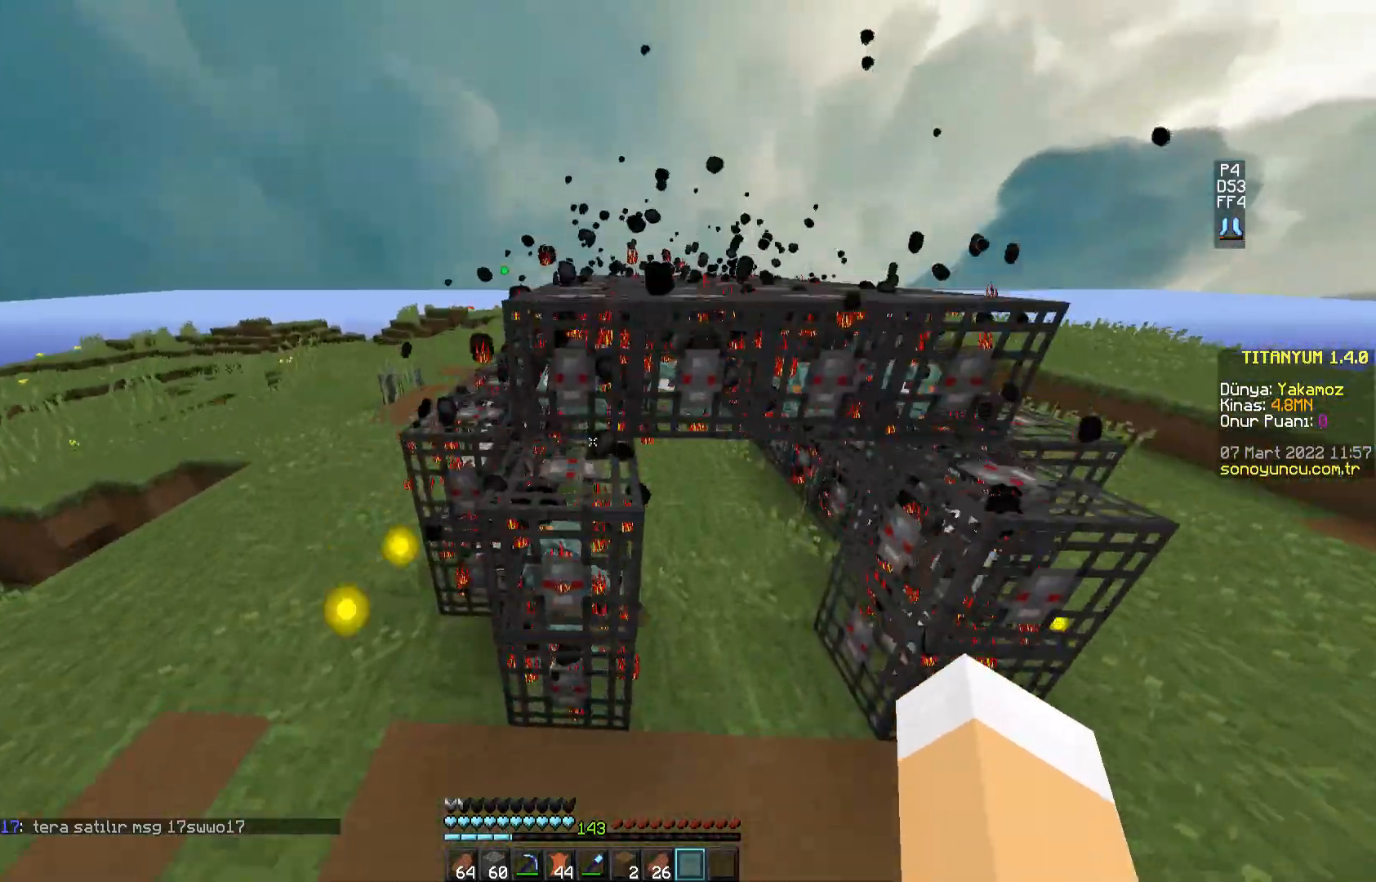
{"keys": ["space", "w"], "mouse": [], "events": []}
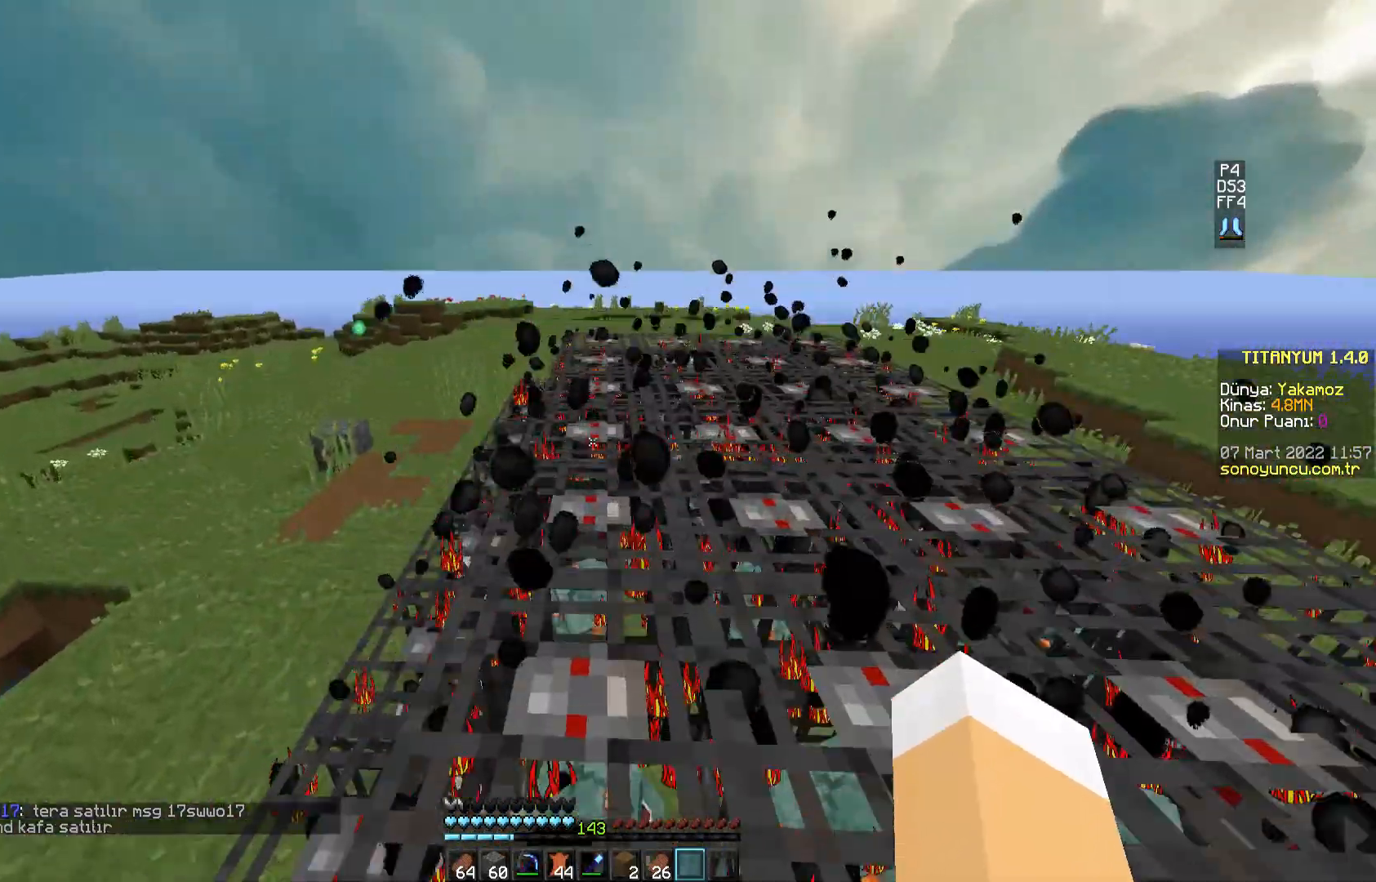
{"keys": ["w"], "mouse": [], "events": [[83, "space", "up"]]}
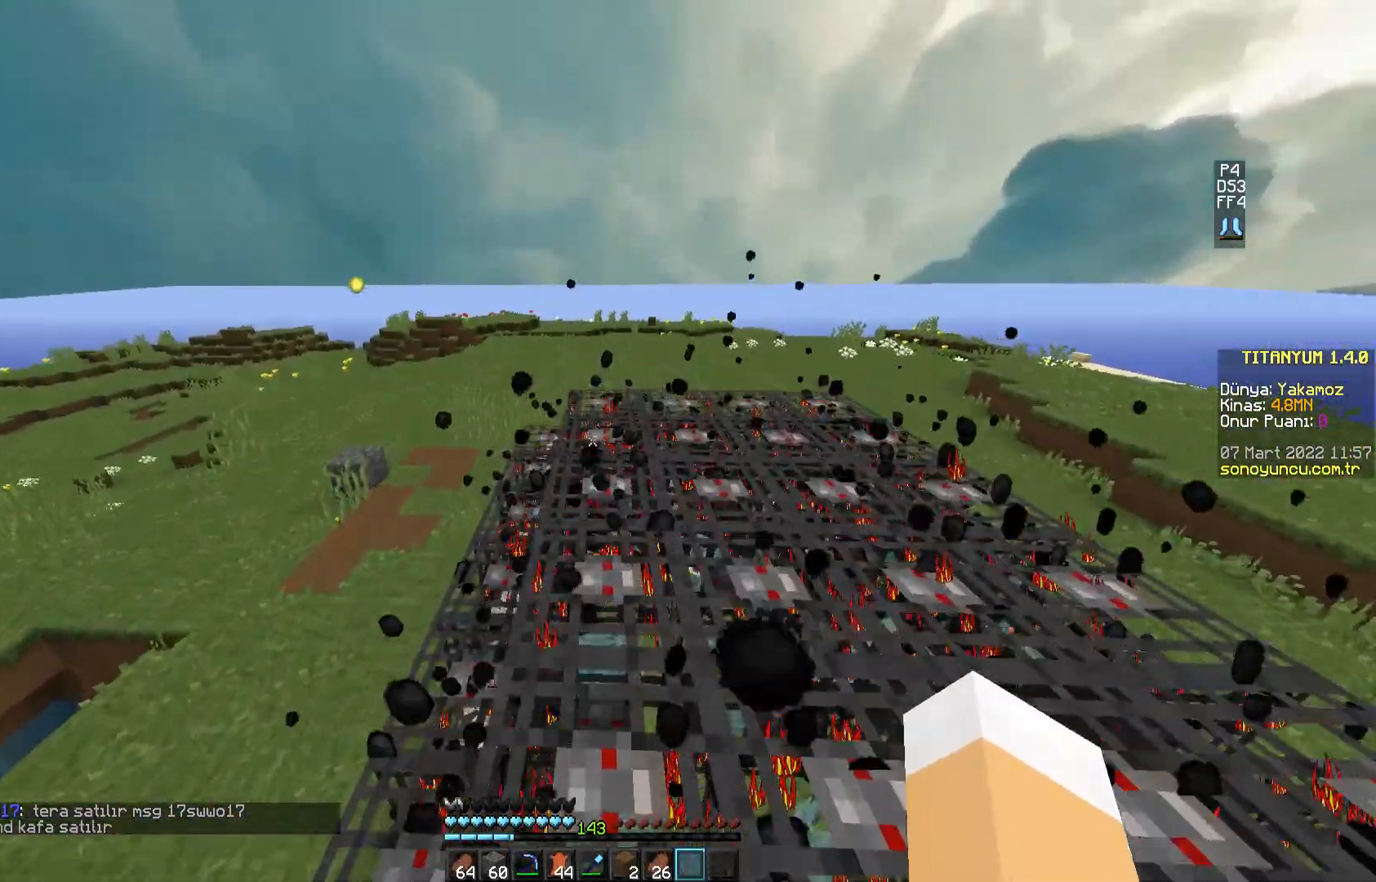
{"keys": ["w"], "mouse": [], "events": [[134, "d", "down"], [434, "d", "up"]]}
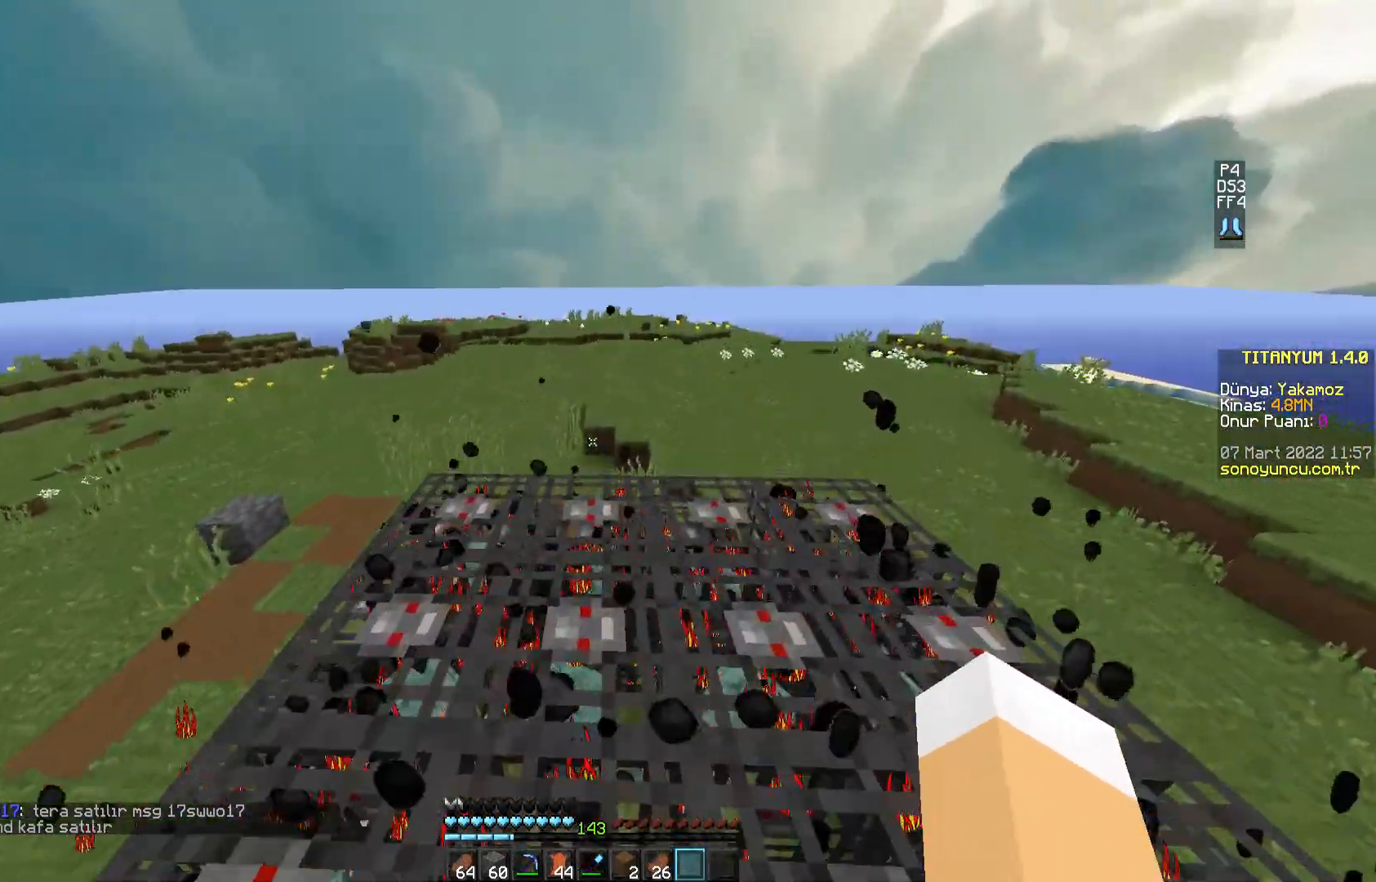
{"keys": ["w"], "mouse": [], "events": []}
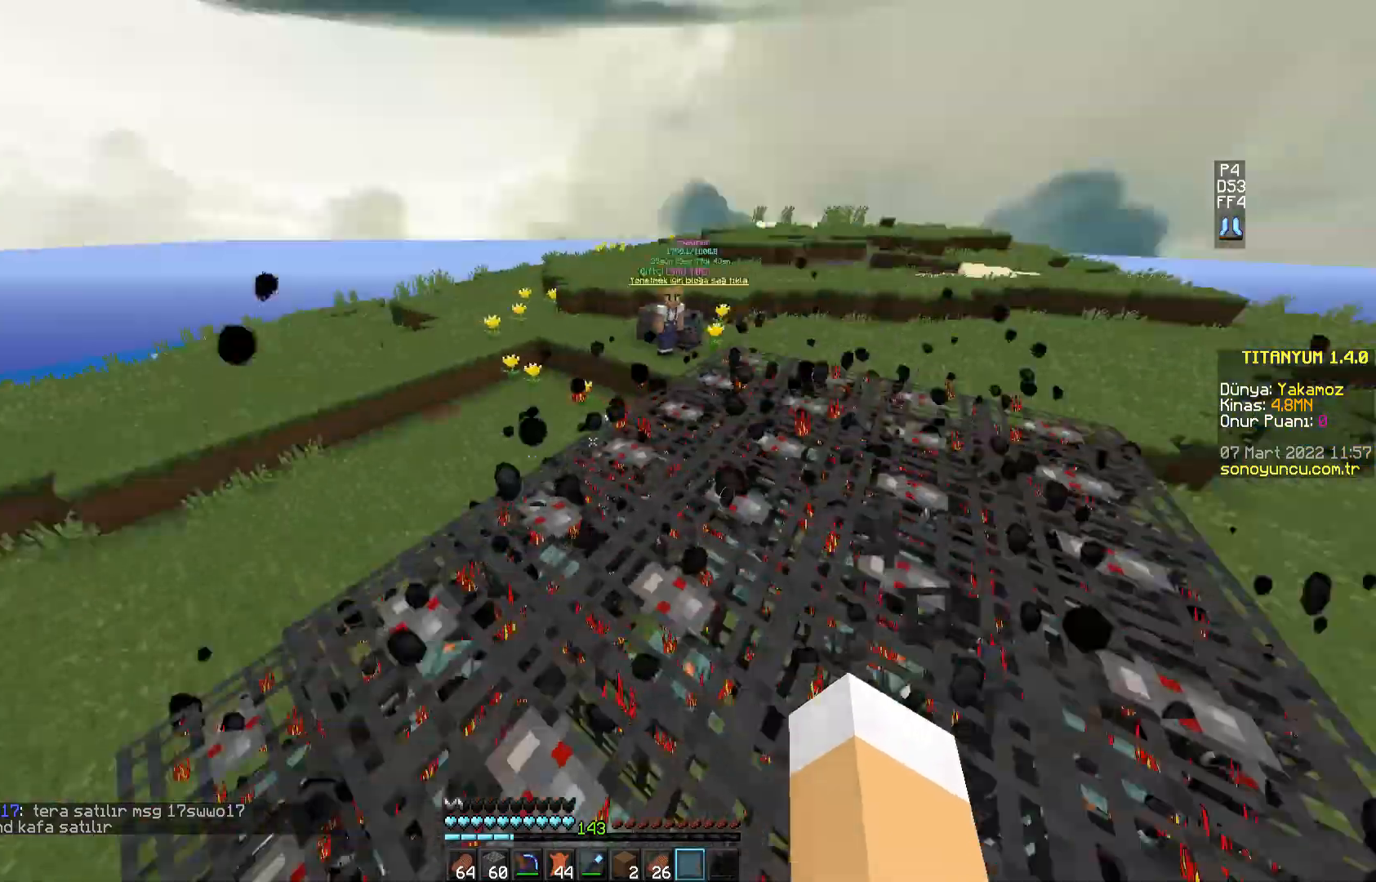
{"keys": ["d", "w"], "mouse": [], "events": [[500, "d", "down"]]}
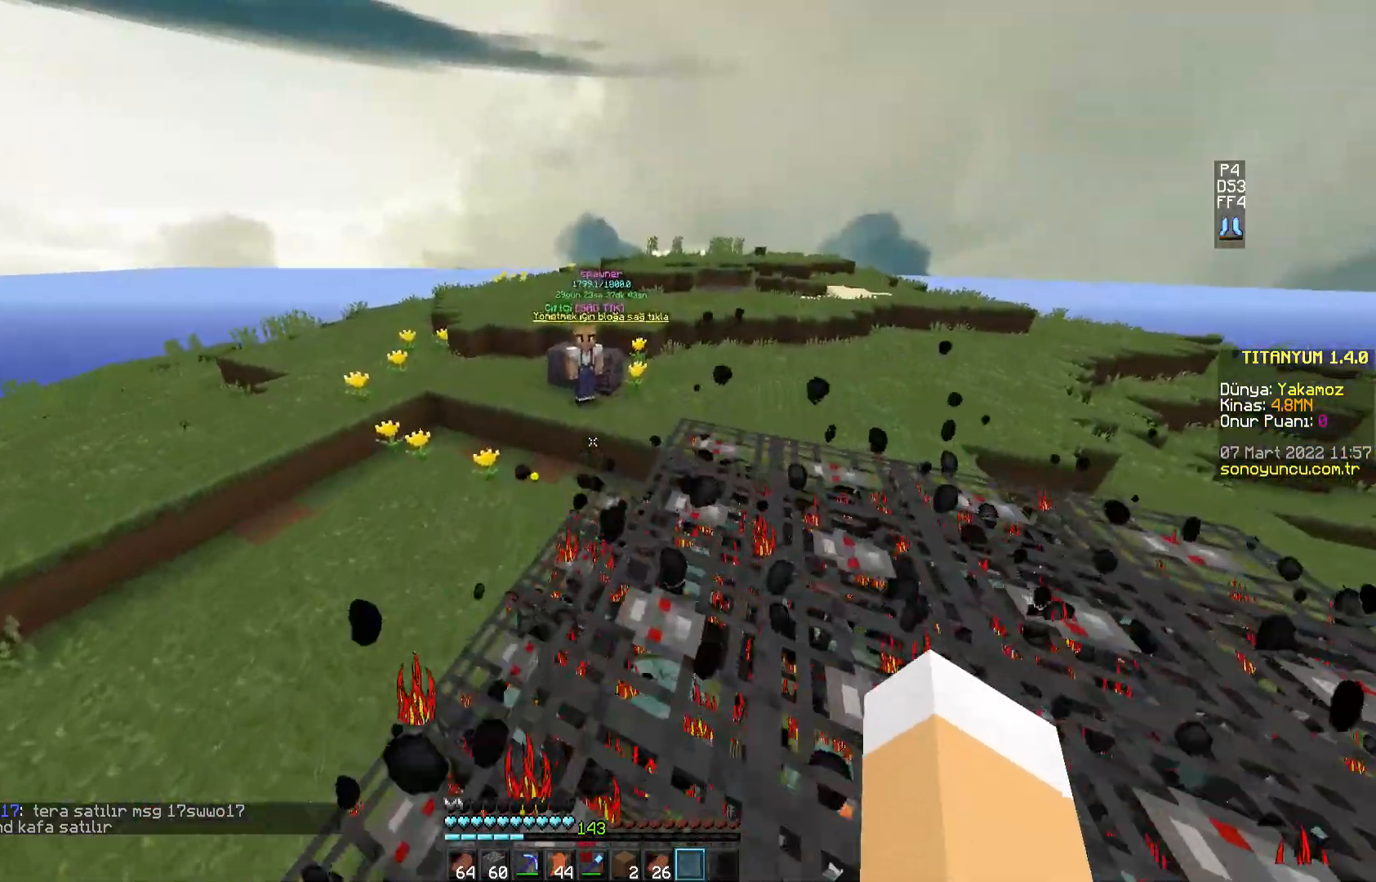
{"keys": ["d", "w"], "mouse": [], "events": []}
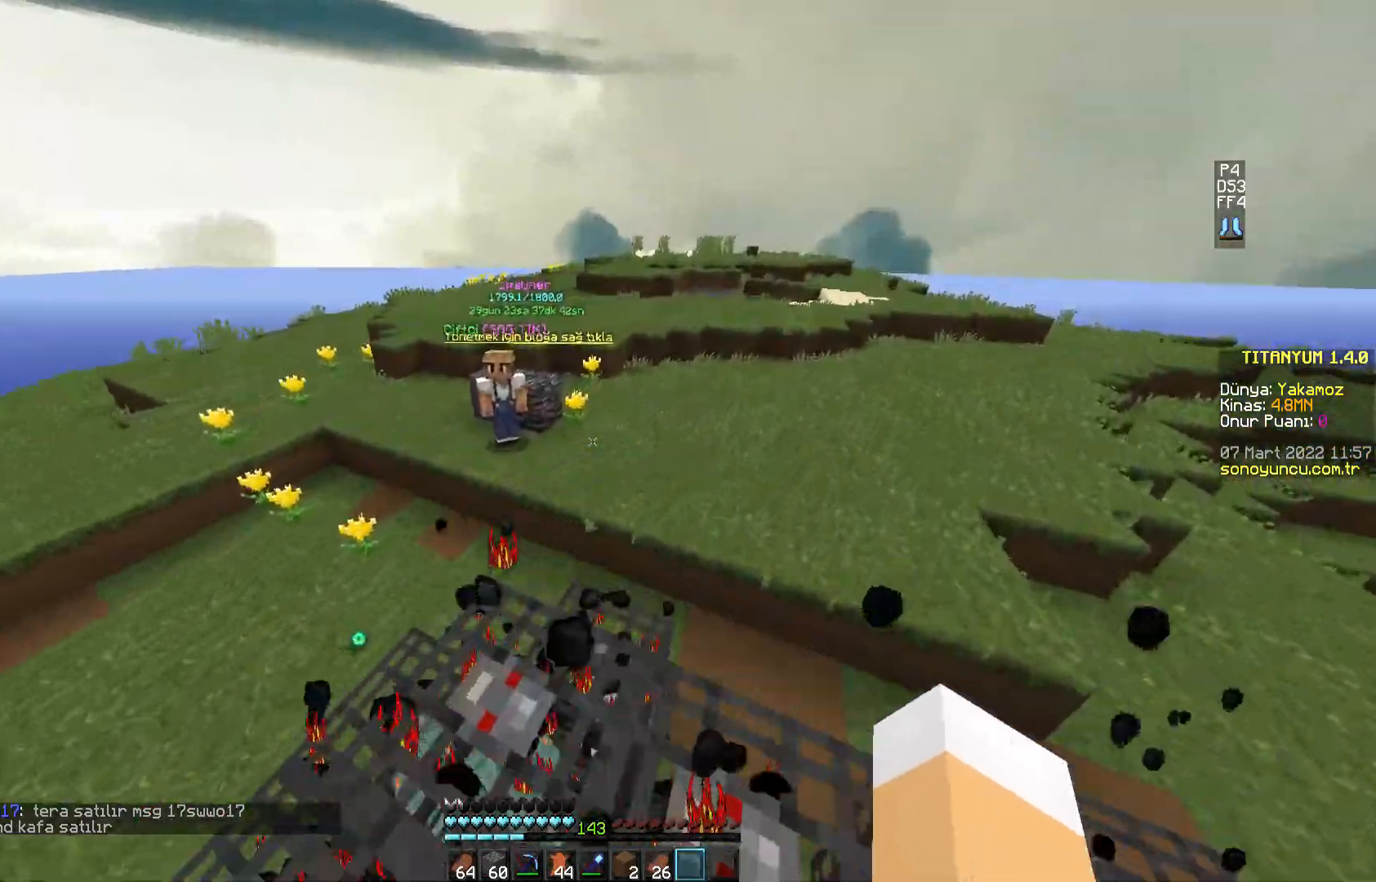
{"keys": ["space", "w"], "mouse": [], "events": [[66, "d", "up"], [300, "space", "down"]]}
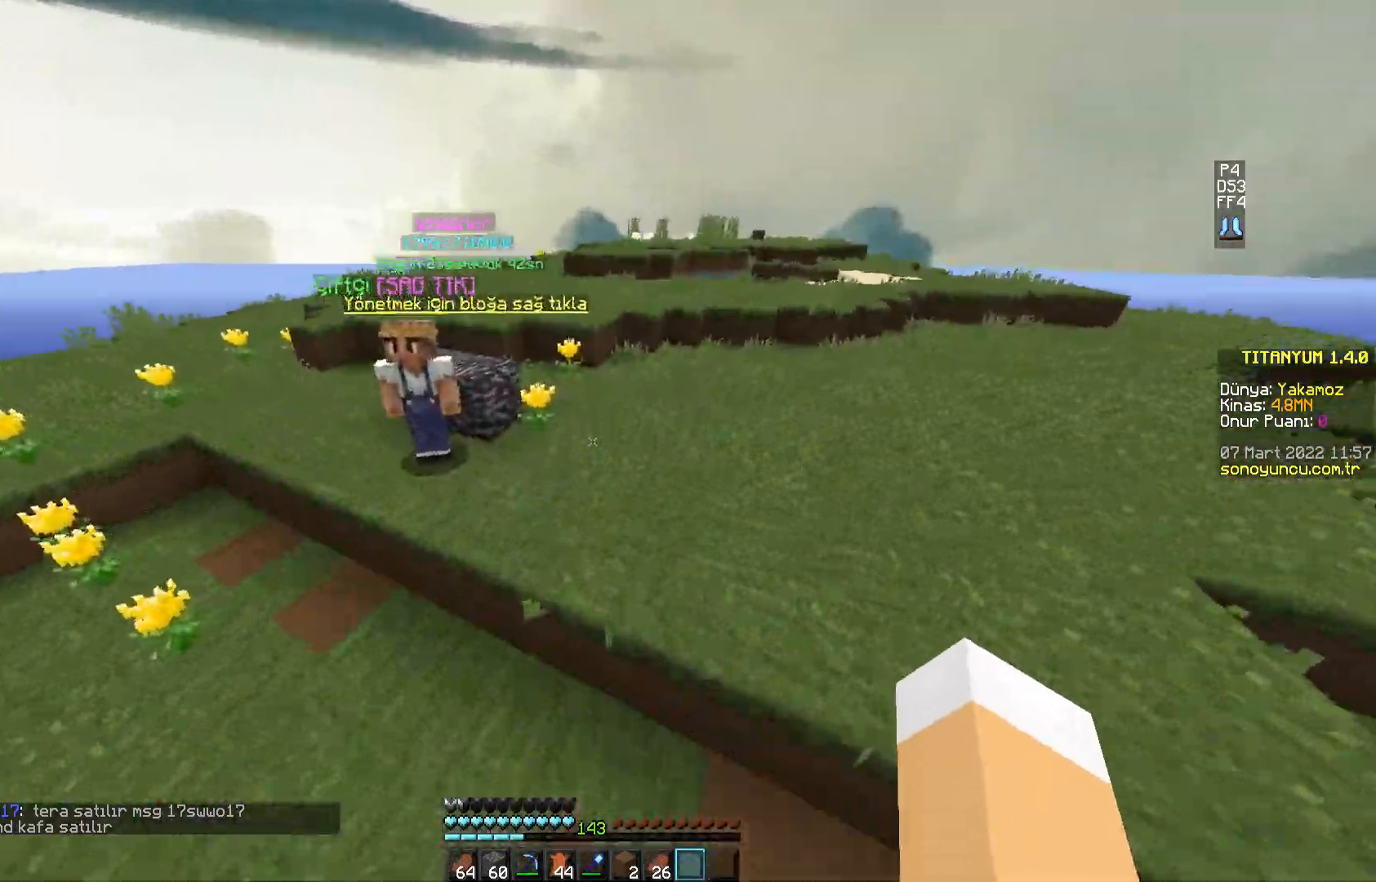
{"keys": ["space", "w"], "mouse": [], "events": []}
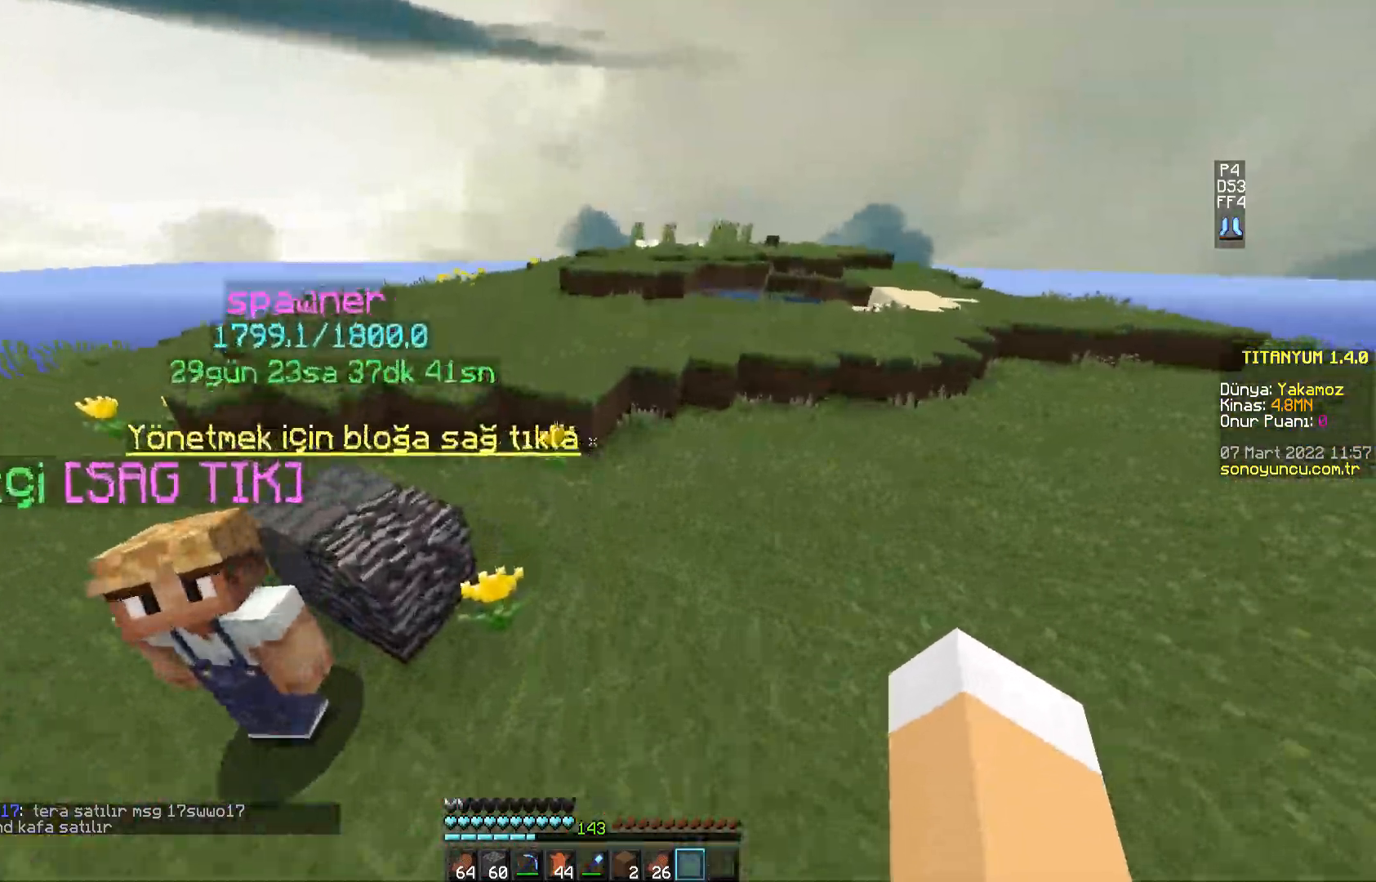
{"keys": ["w"], "mouse": [], "events": [[150, "space", "up"]]}
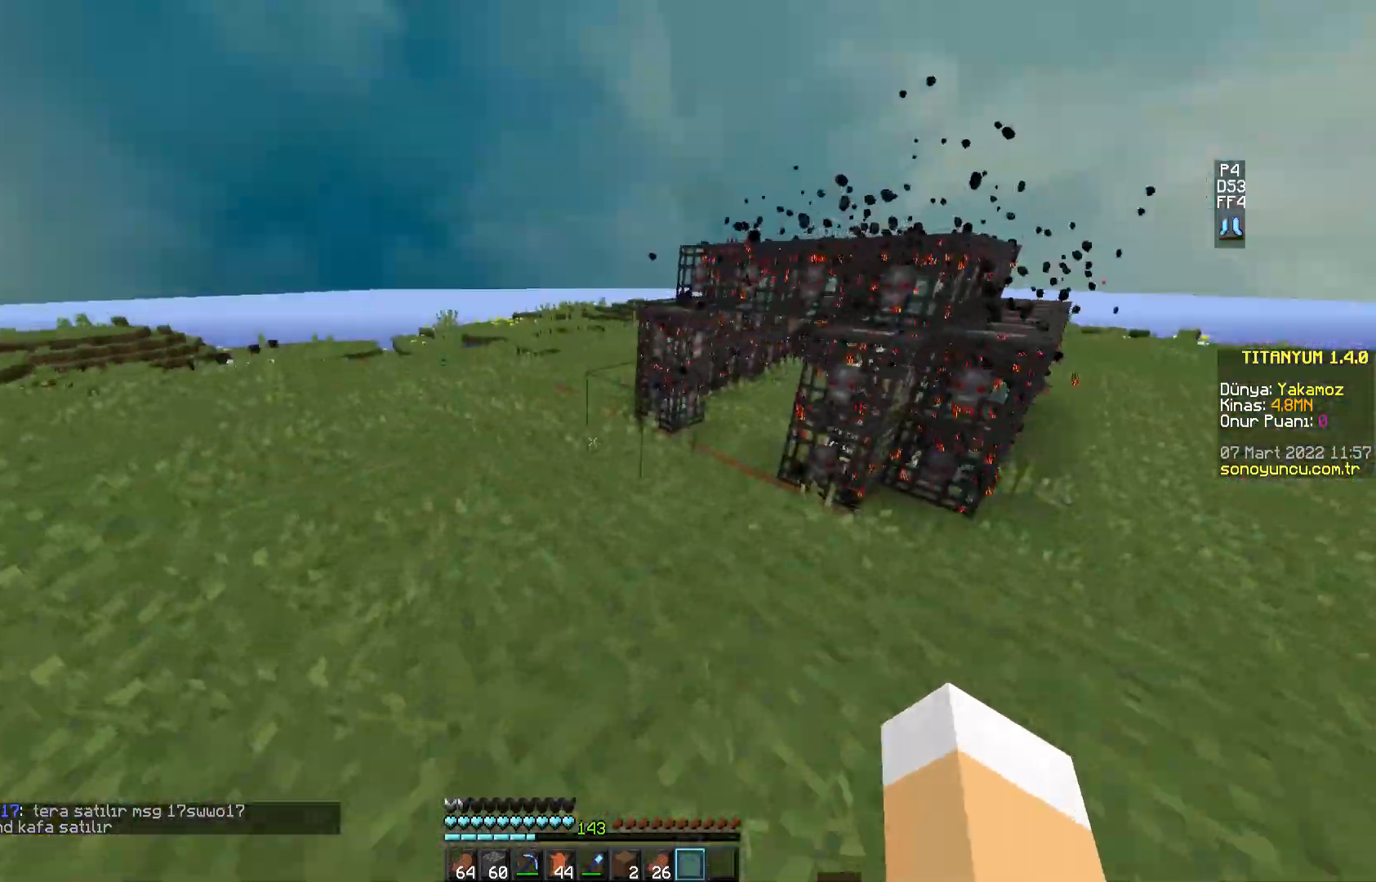
{"keys": ["w"], "mouse": [], "events": []}
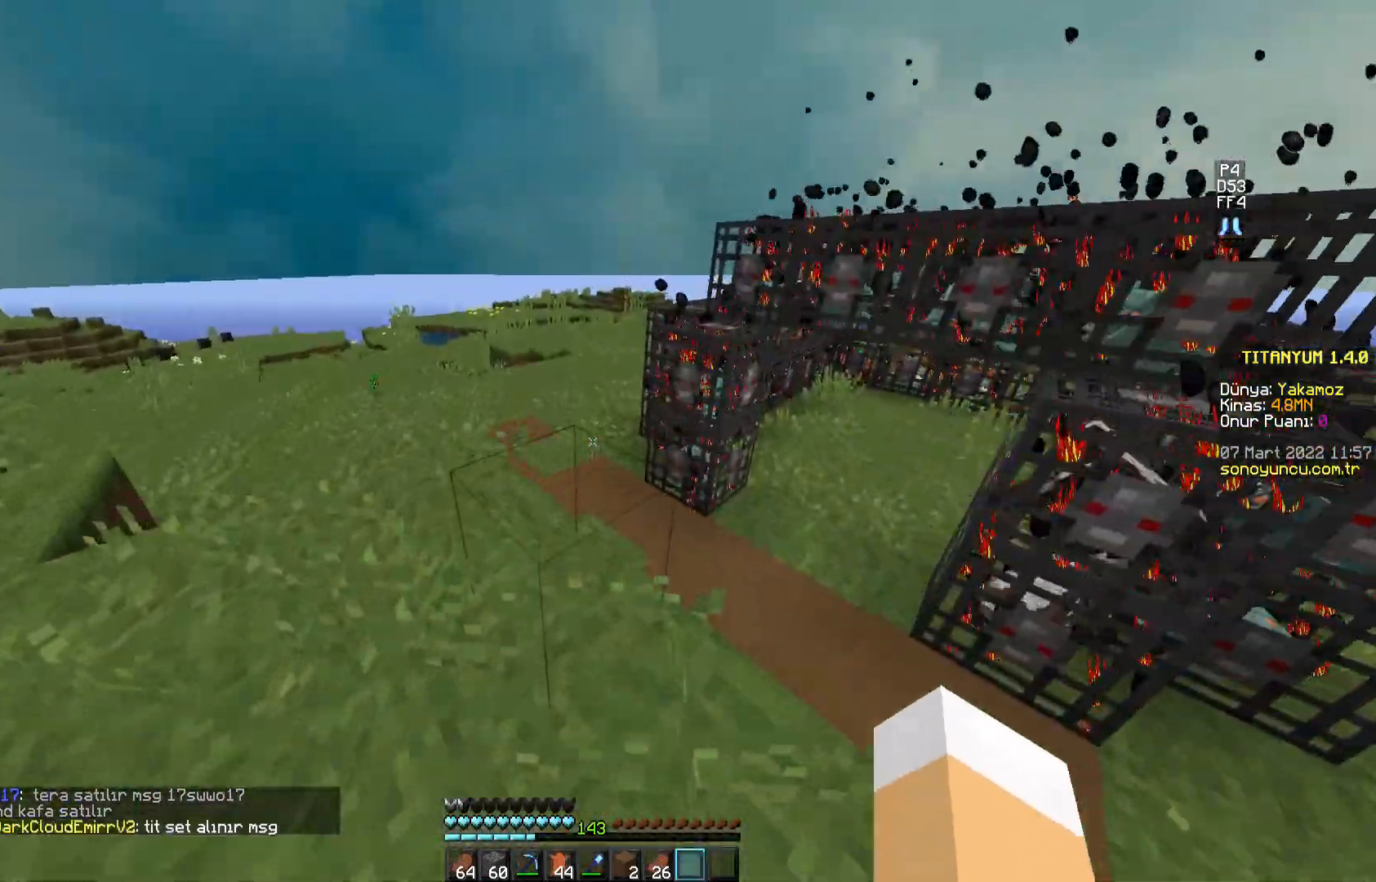
{"keys": ["space", "w"], "mouse": [], "events": [[250, "space", "down"]]}
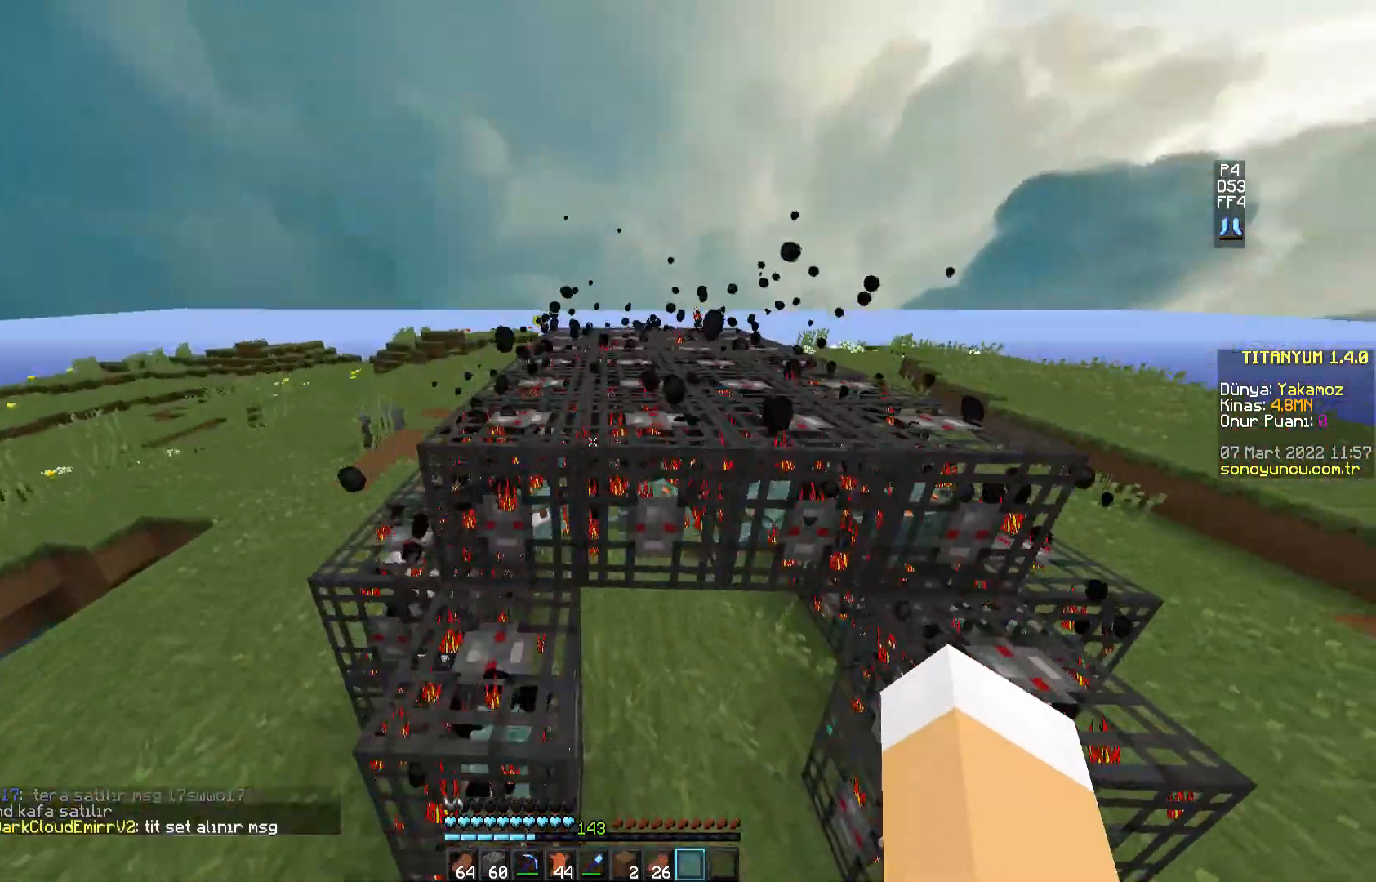
{"keys": ["space", "w"], "mouse": [], "events": [[17, "space", "up"], [167, "space", "down"]]}
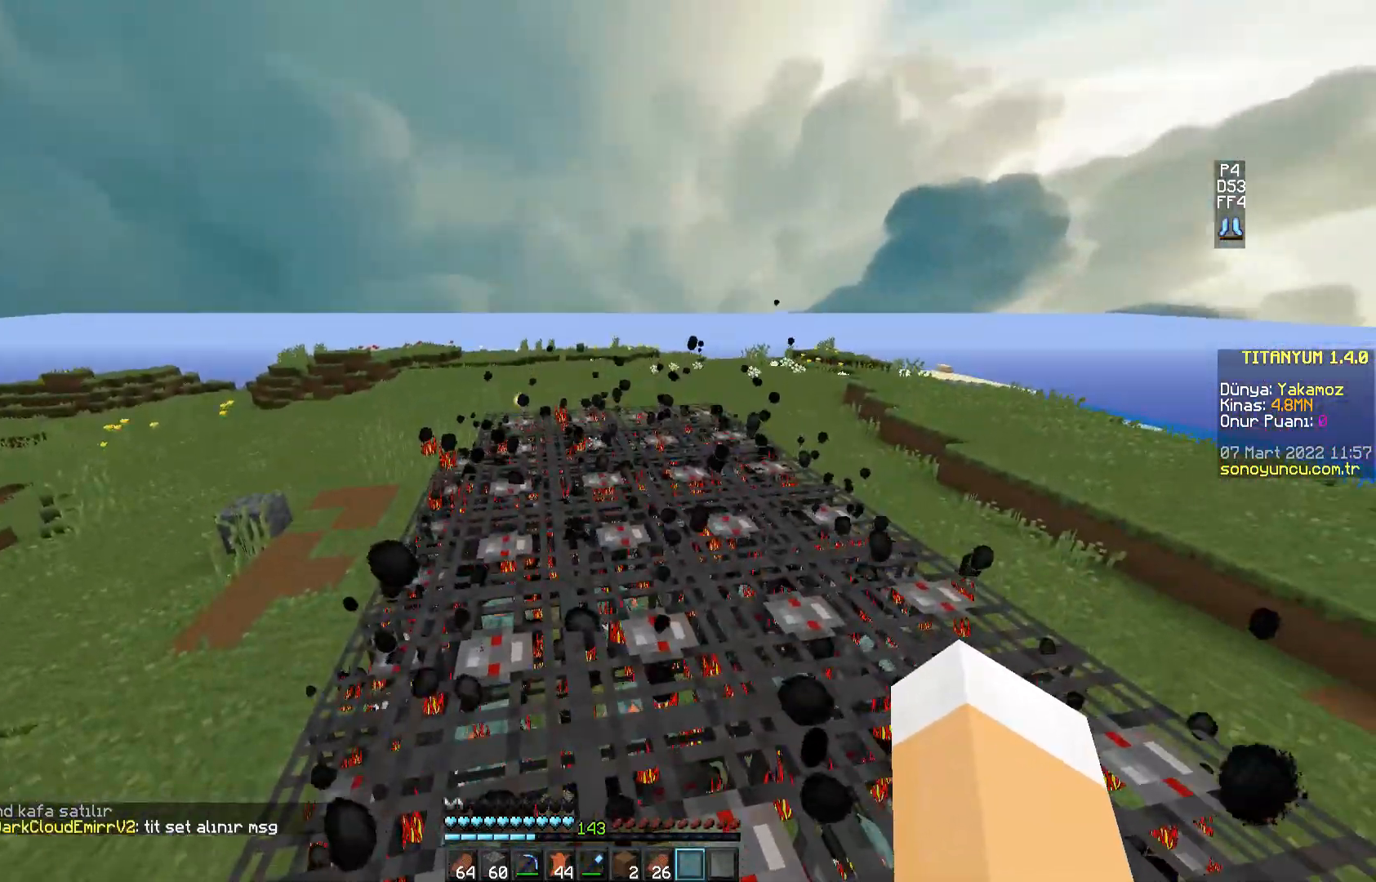
{"keys": ["space", "w"], "mouse": [], "events": [[16, "space", "up"], [250, "space", "down"]]}
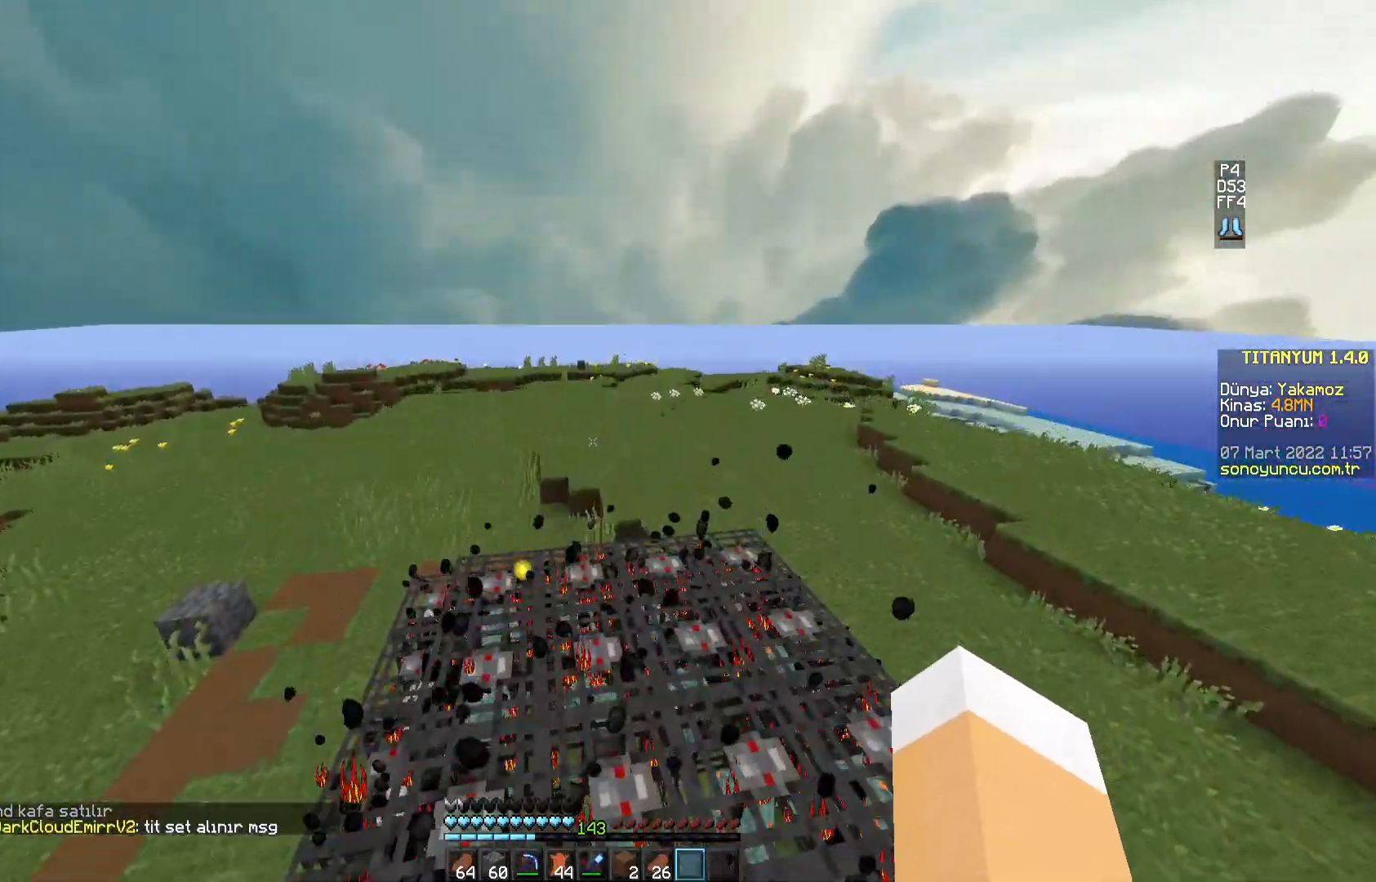
{"keys": ["w"], "mouse": [], "events": [[50, "space", "up"]]}